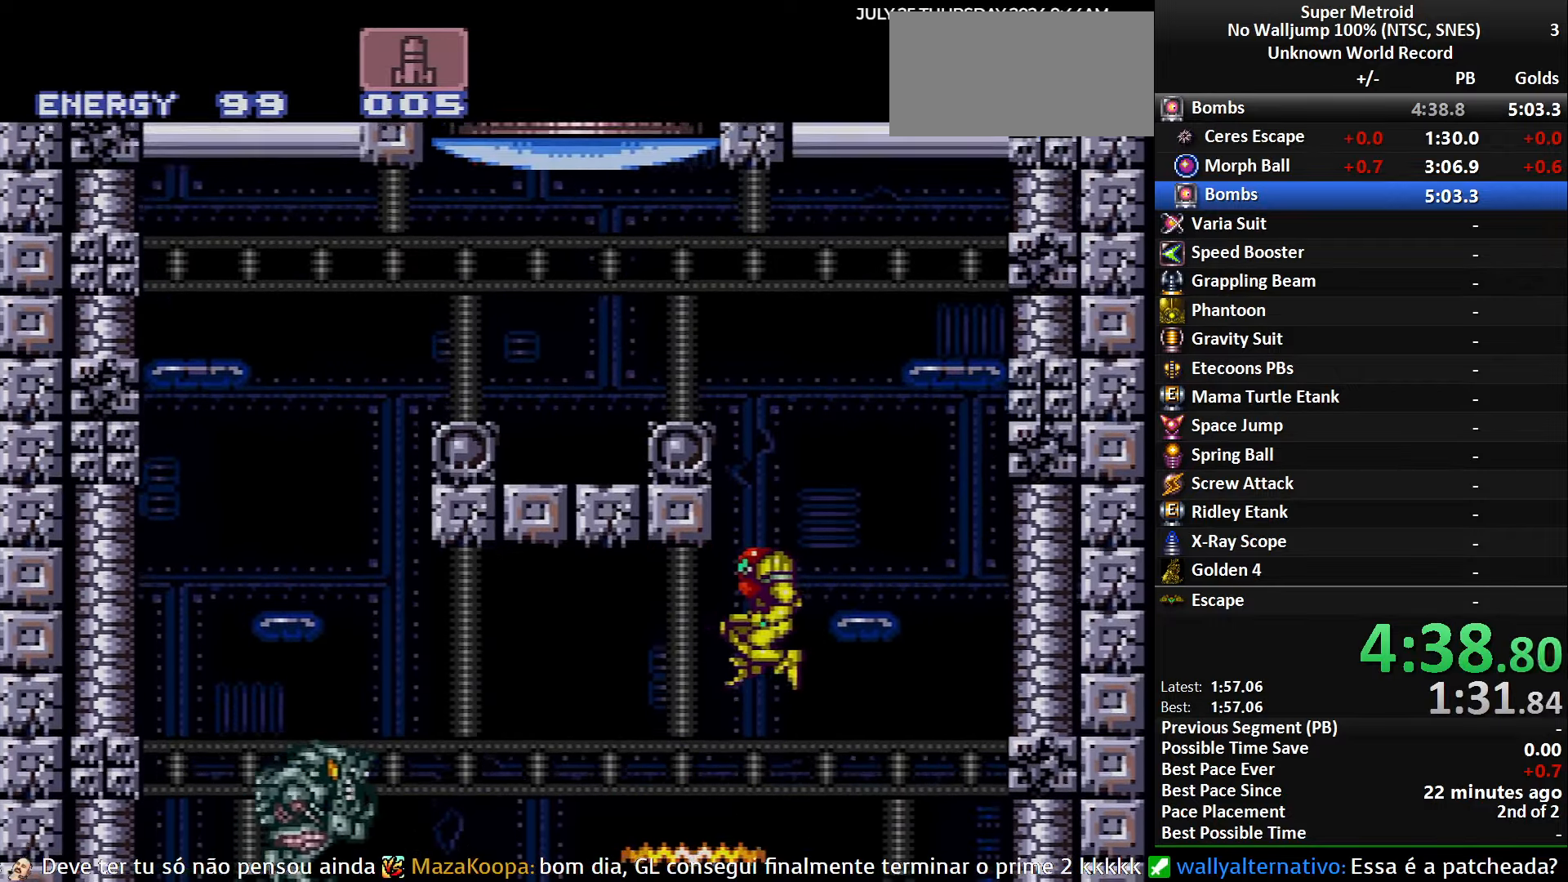
Gameplay with a controller (Nintendo layout); each line is a JSON object with the inputs held at the frame after it. "events" lists button and stick changes between this image and that frame as [ms after this image, input, new state], when the widget could be followed in between. Not read: L3 R3.
{"buttons": ["DPAD_RIGHT"], "events": [[50, "DPAD_LEFT", "up"], [134, "A", "up"], [134, "L1", "down"], [217, "X", "down"], [350, "X", "up"], [434, "L1", "up"], [484, "DPAD_RIGHT", "down"]]}
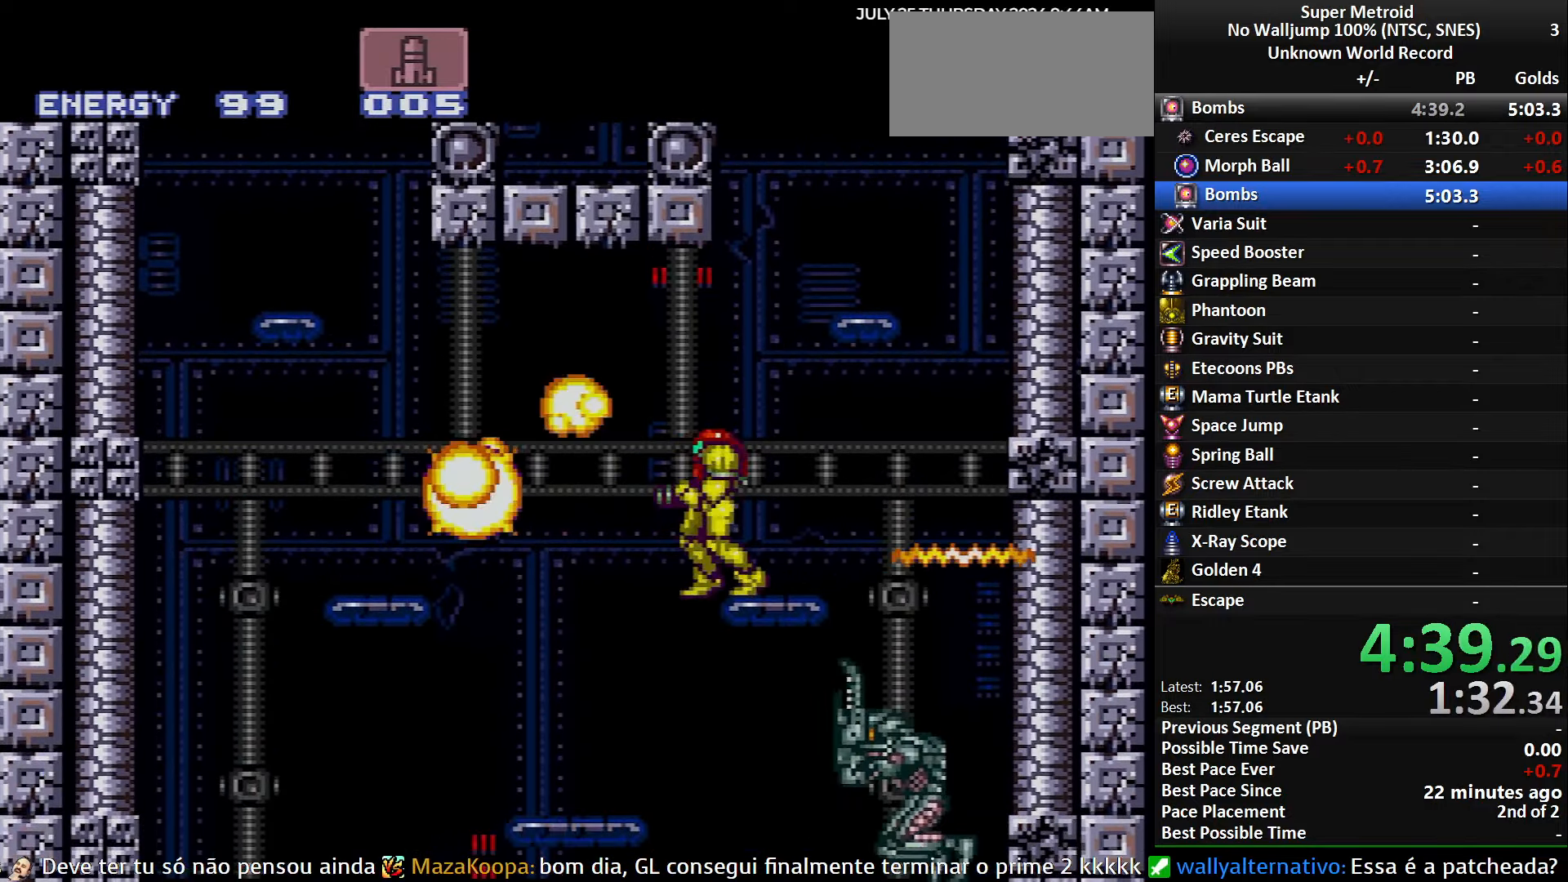
{"buttons": ["A", "DPAD_RIGHT"], "events": [[167, "DPAD_RIGHT", "up"], [250, "DPAD_DOWN", "down"], [350, "A", "down"], [350, "DPAD_DOWN", "up"], [484, "DPAD_RIGHT", "down"]]}
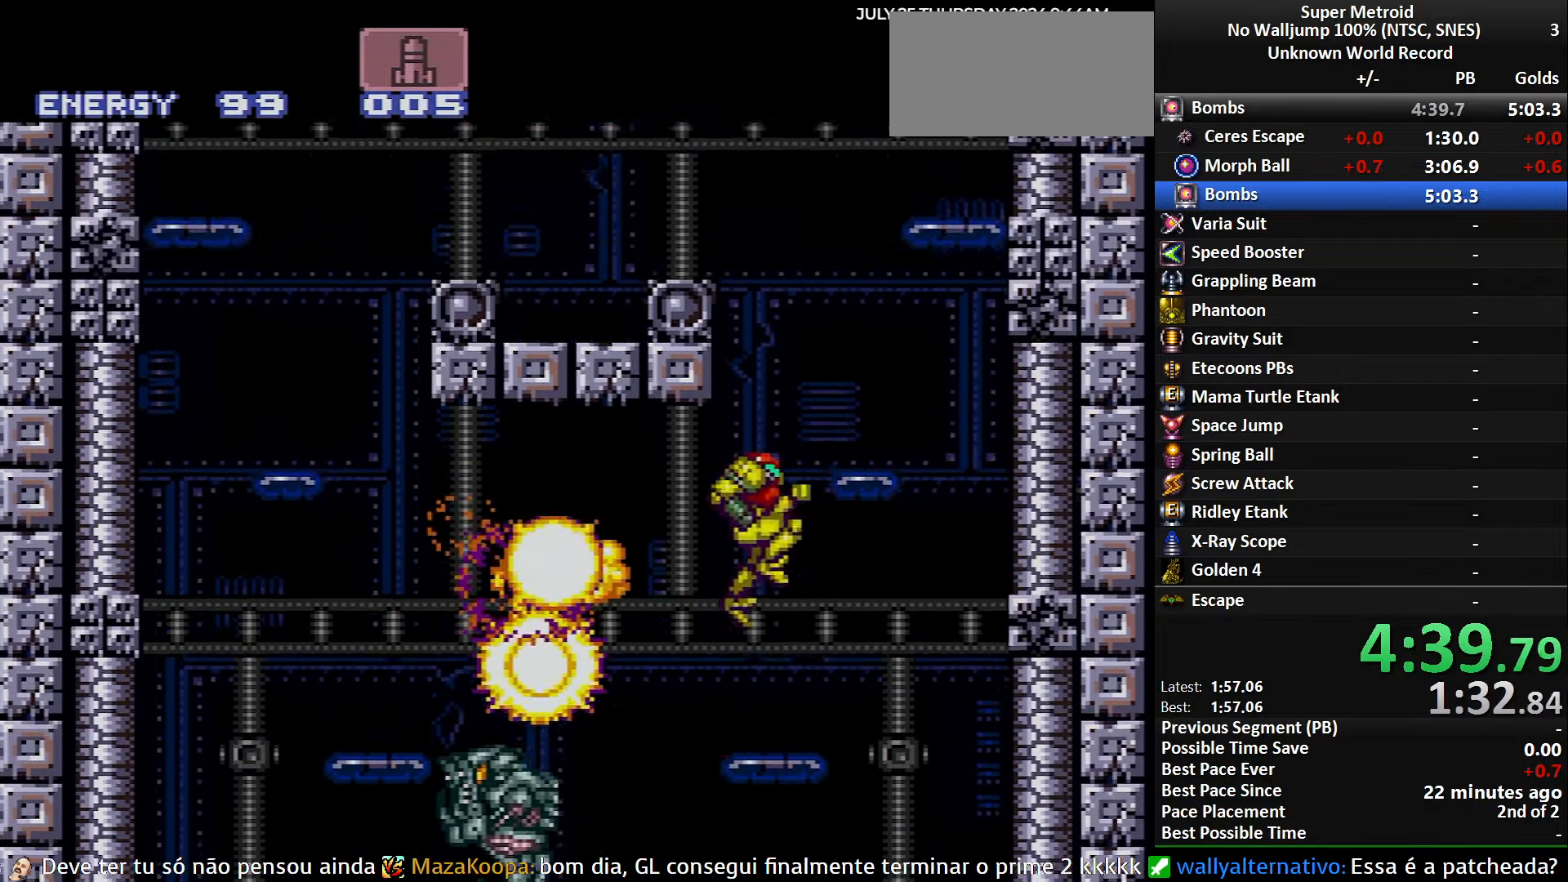
{"buttons": ["A", "DPAD_DOWN"], "events": [[34, "DPAD_RIGHT", "up"], [34, "DPAD_UP", "down"], [84, "DPAD_LEFT", "down"], [84, "DPAD_UP", "up"], [484, "DPAD_DOWN", "down"], [500, "DPAD_LEFT", "up"]]}
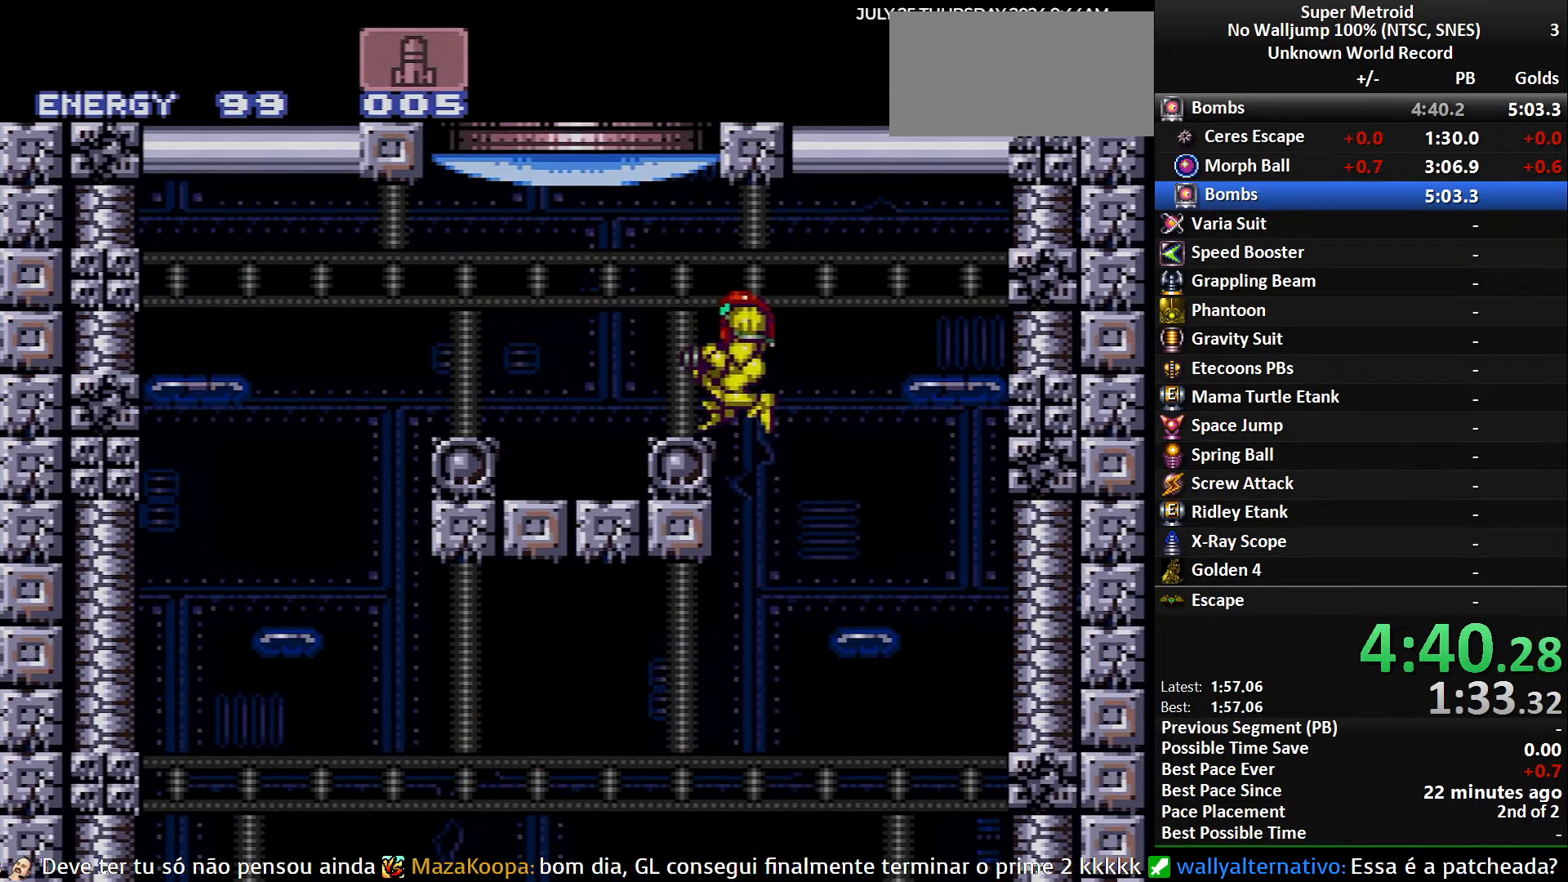
{"buttons": ["DPAD_LEFT"], "events": [[84, "DPAD_LEFT", "down"], [134, "A", "up"], [134, "DPAD_DOWN", "up"], [150, "DPAD_UP", "down"], [167, "DPAD_LEFT", "up"], [250, "X", "down"], [350, "X", "up"], [384, "DPAD_UP", "up"], [484, "DPAD_LEFT", "down"]]}
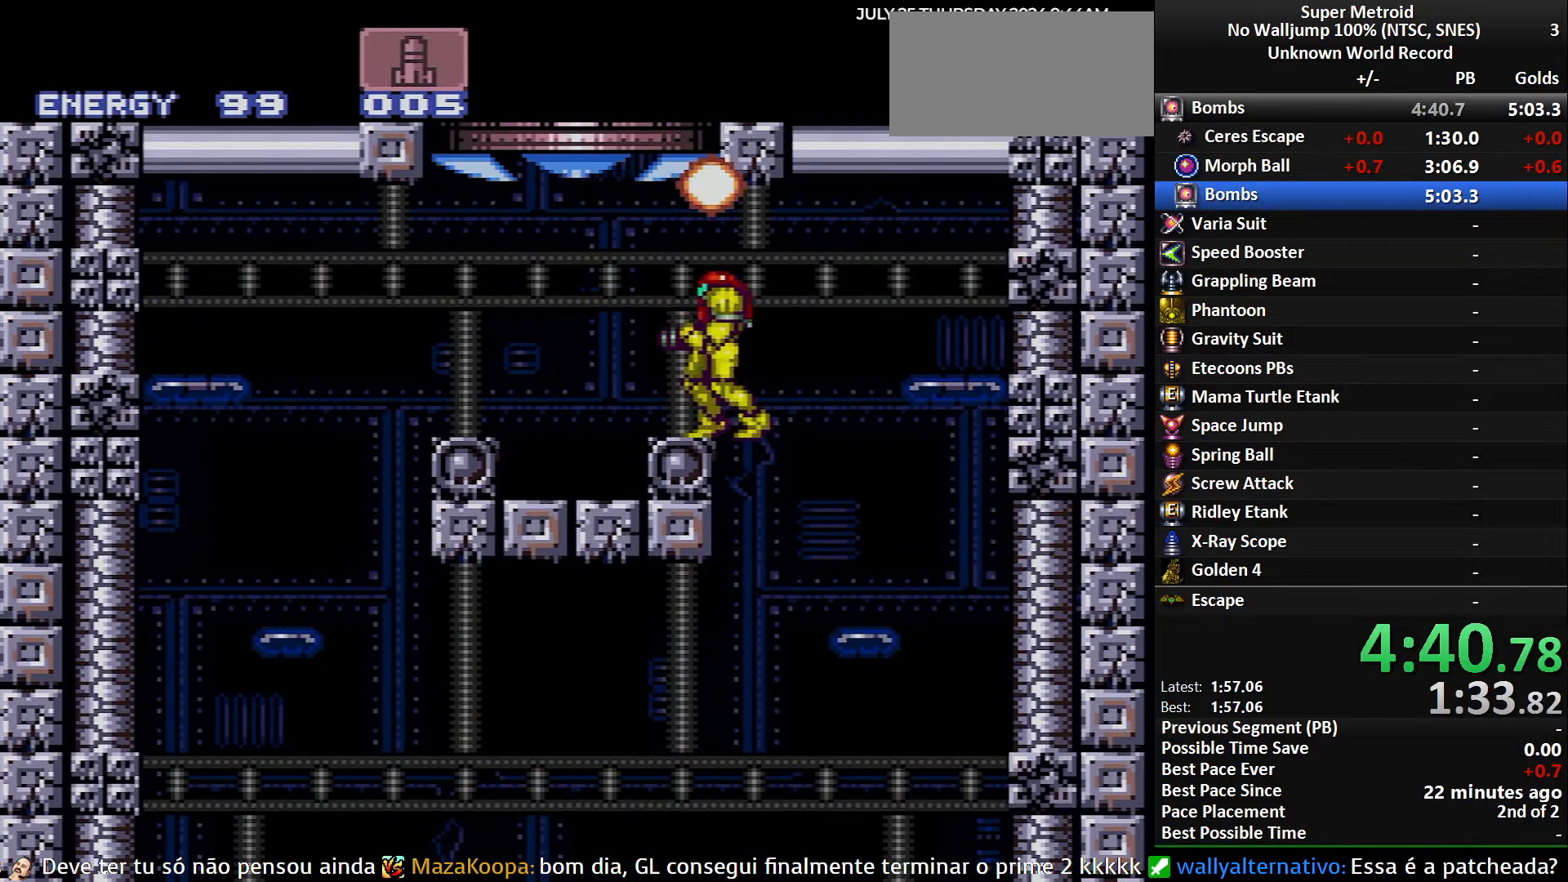
{"buttons": ["A", "DPAD_RIGHT"], "events": [[67, "A", "down"], [134, "DPAD_LEFT", "up"], [150, "DPAD_RIGHT", "down"]]}
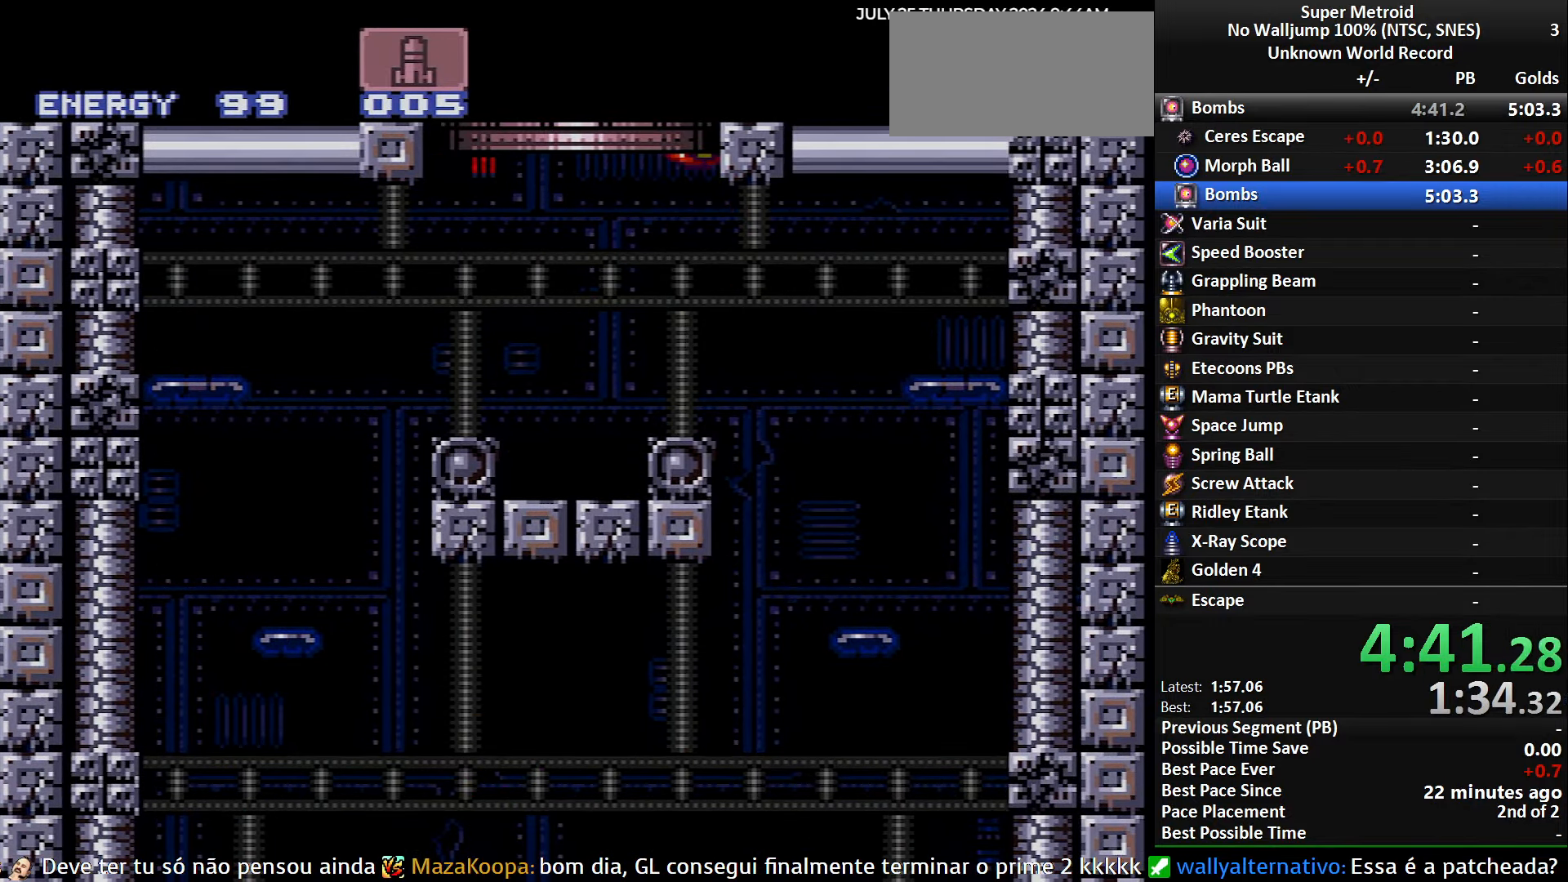
{"buttons": ["A", "DPAD_RIGHT"], "events": [[117, "DPAD_LEFT", "down"], [117, "DPAD_RIGHT", "up"], [300, "DPAD_LEFT", "up"], [500, "DPAD_RIGHT", "down"]]}
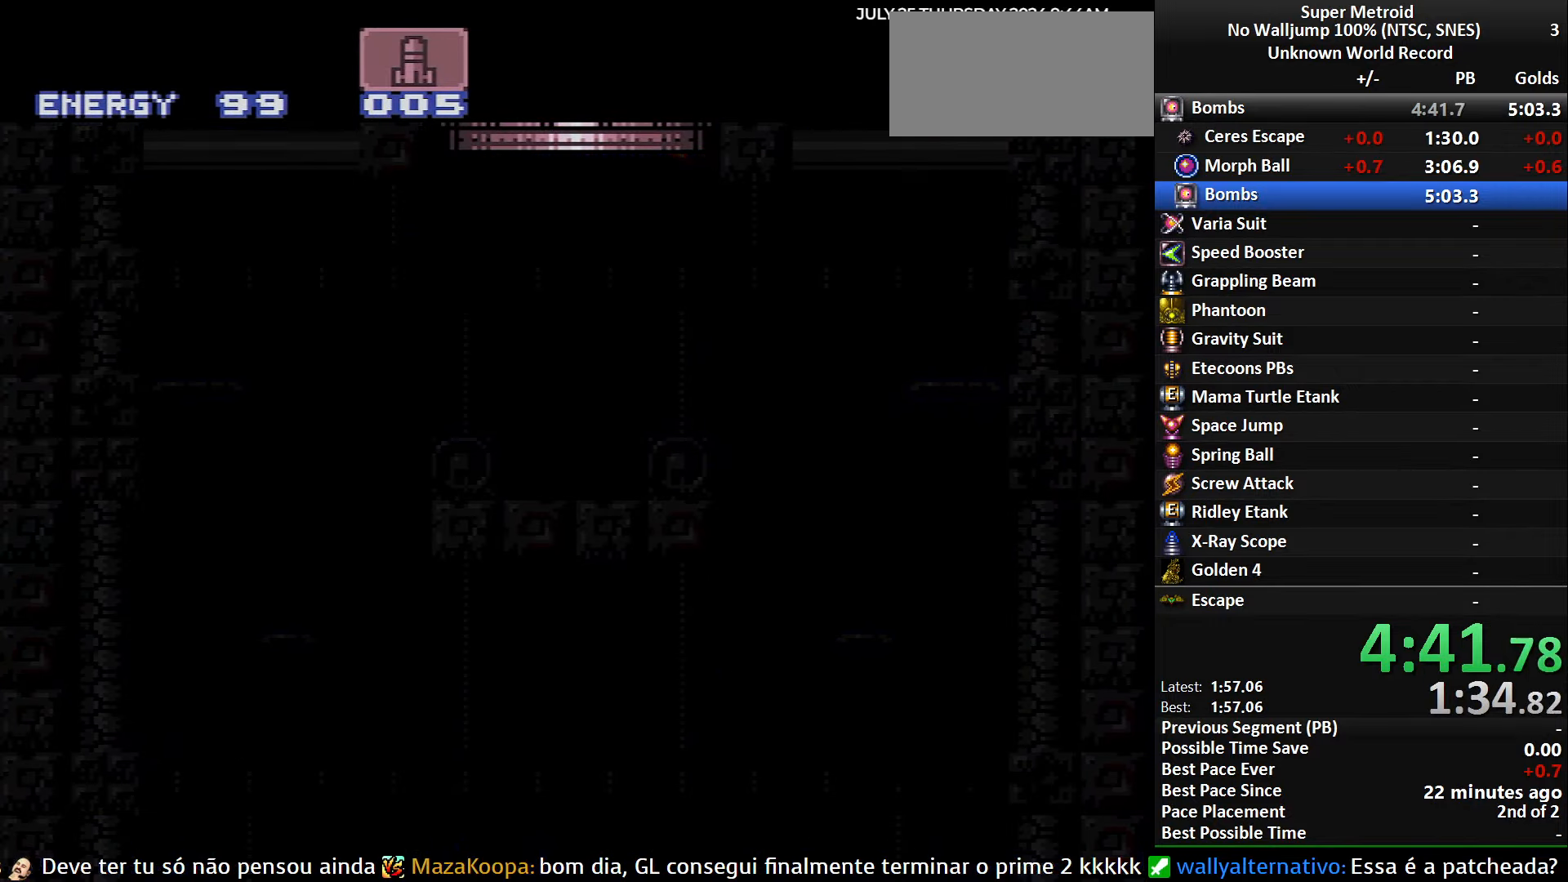
{"buttons": ["DPAD_RIGHT"], "events": [[416, "A", "up"], [416, "DPAD_RIGHT", "up"], [433, "DPAD_RIGHT", "down"]]}
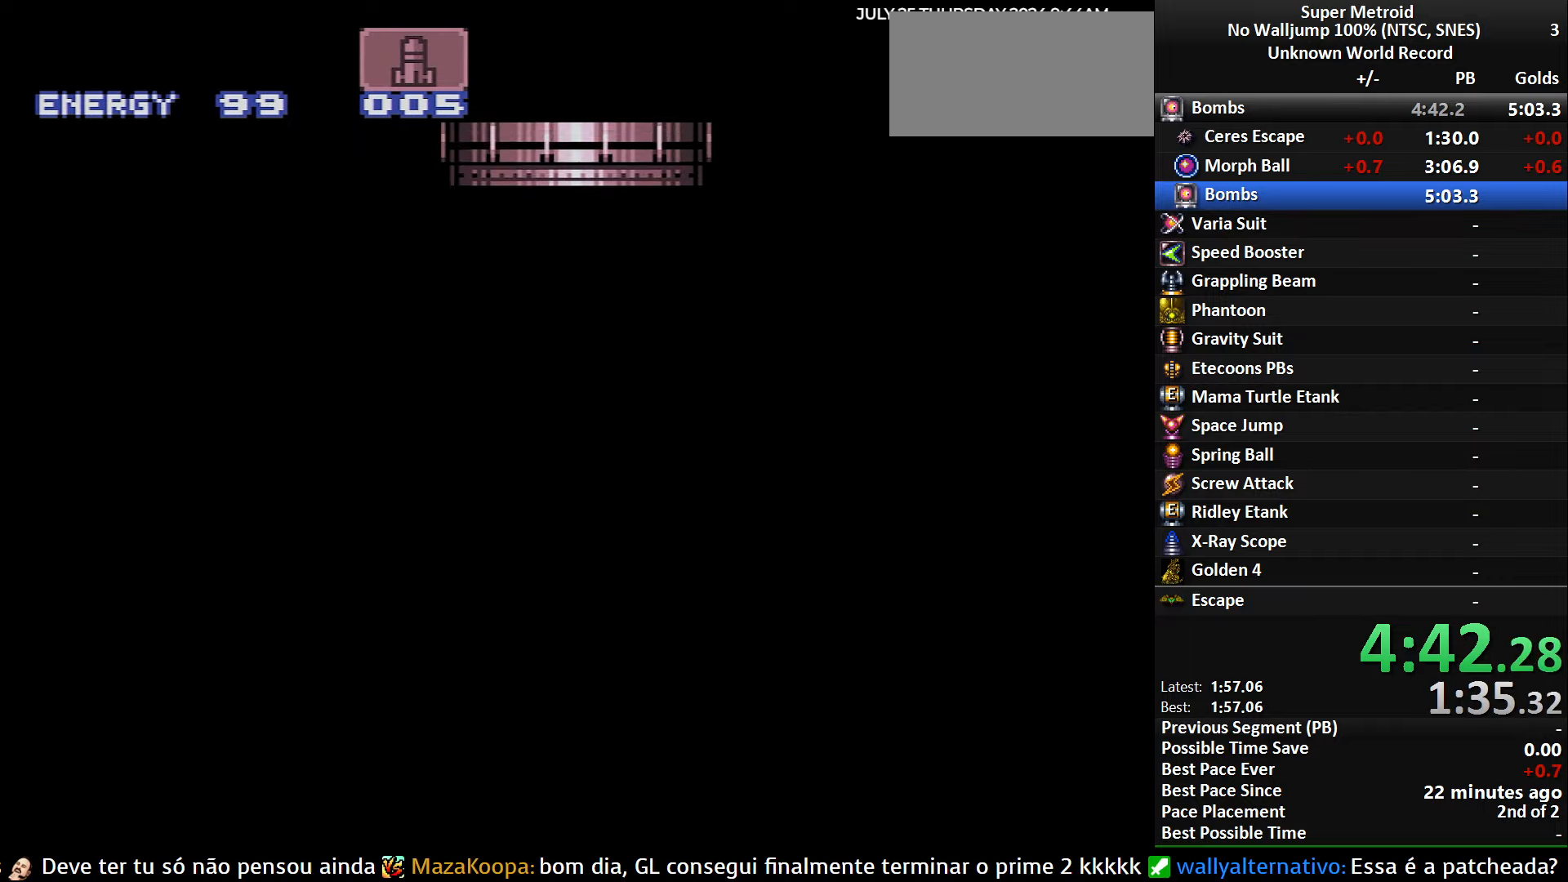
{"buttons": ["DPAD_RIGHT"], "events": [[50, "A", "down"], [150, "DPAD_RIGHT", "up"], [233, "A", "up"], [500, "DPAD_RIGHT", "down"]]}
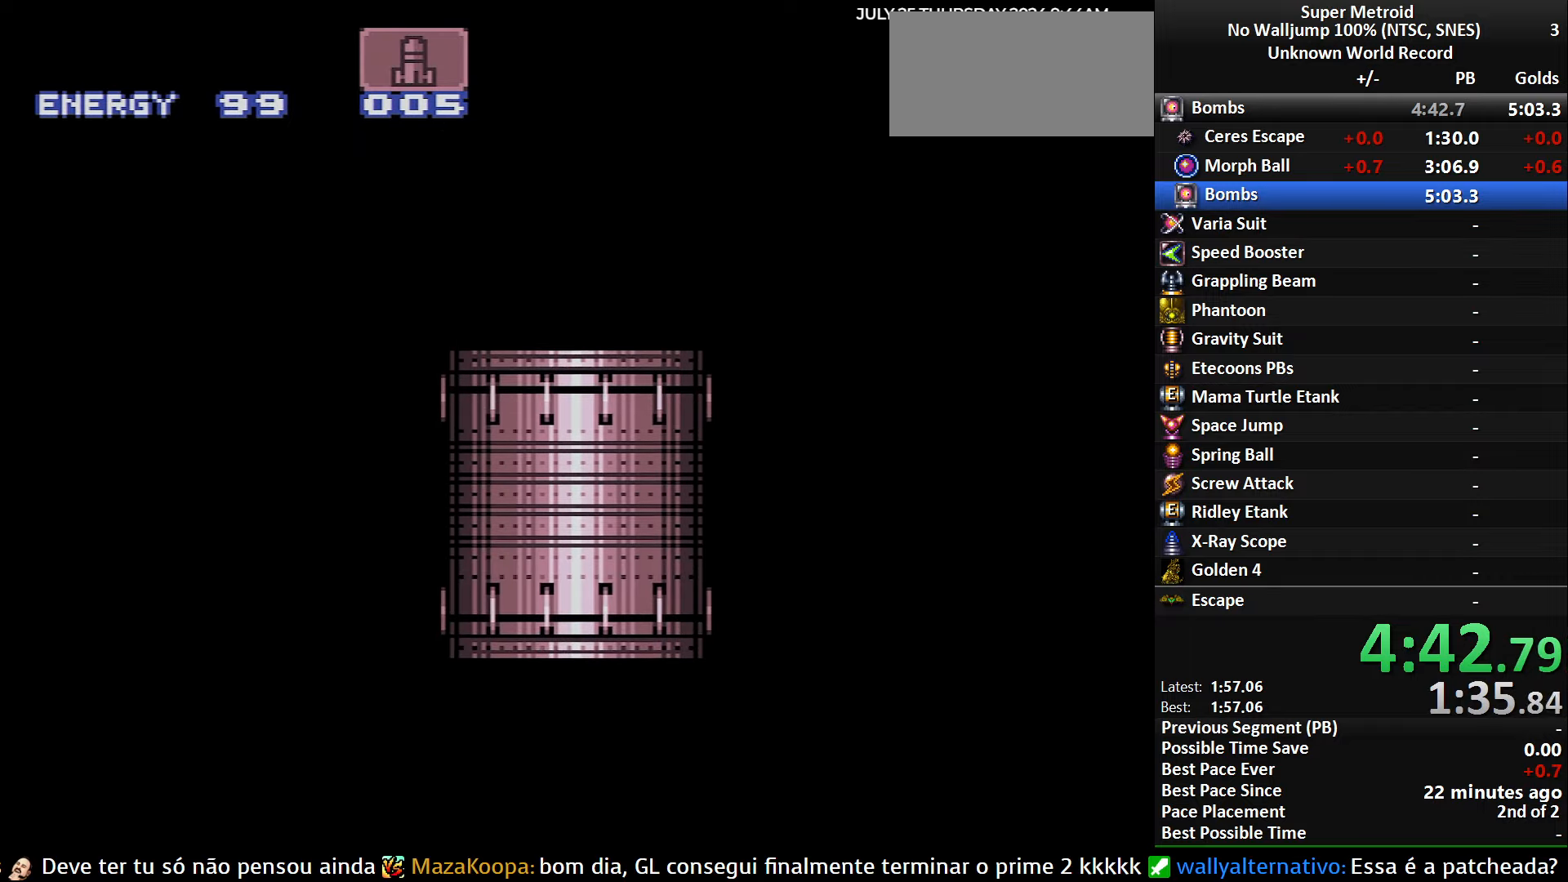
{"buttons": ["A", "DPAD_RIGHT"], "events": [[250, "A", "down"]]}
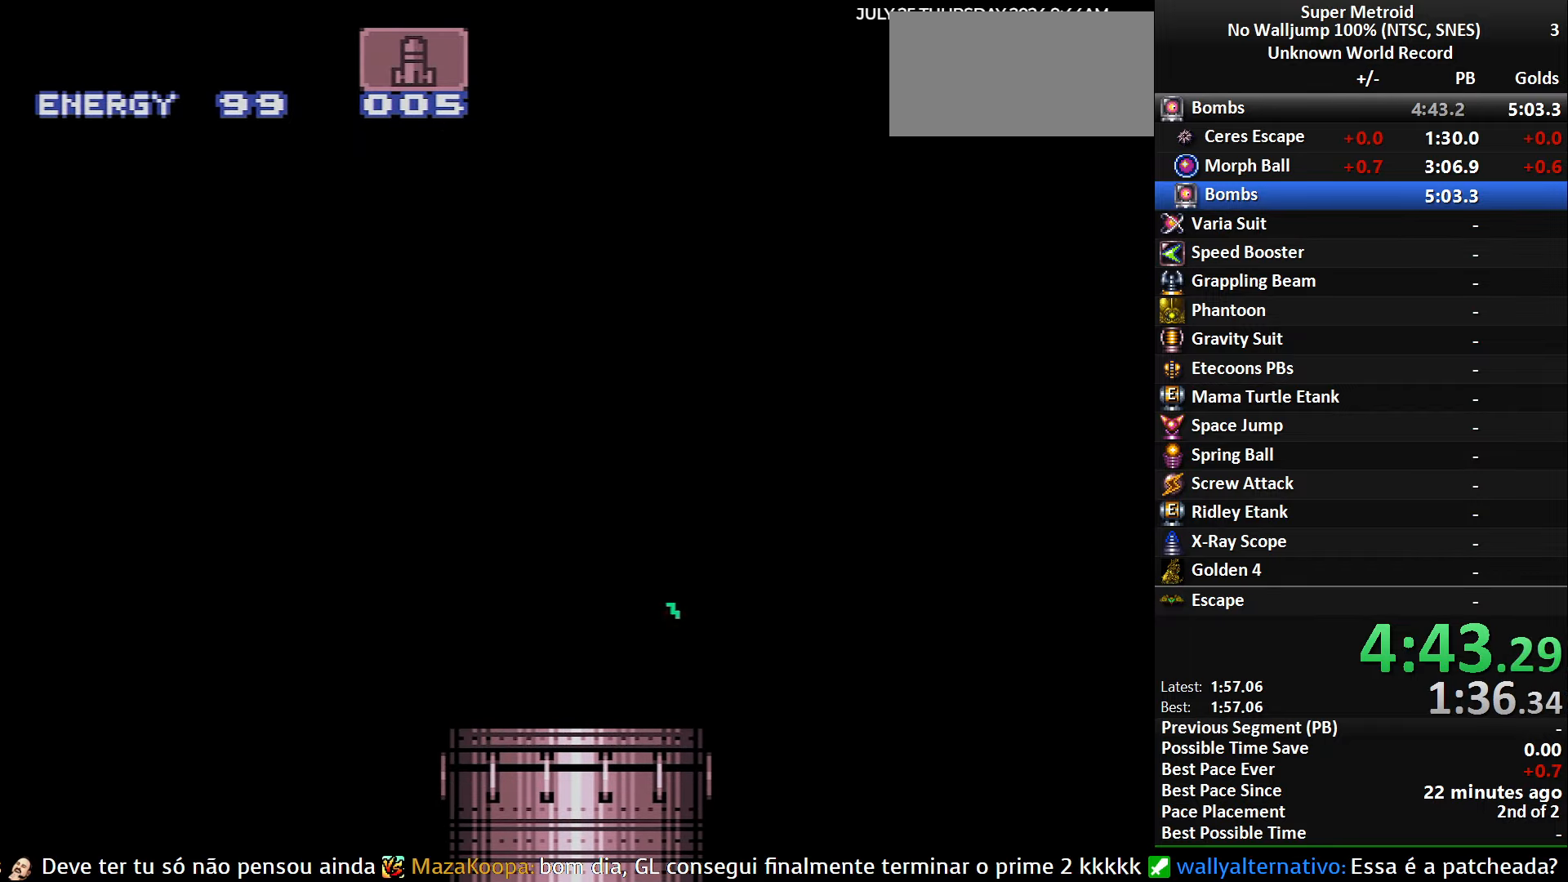
{"buttons": ["A", "DPAD_RIGHT"], "events": [[50, "A", "up"], [100, "A", "down"]]}
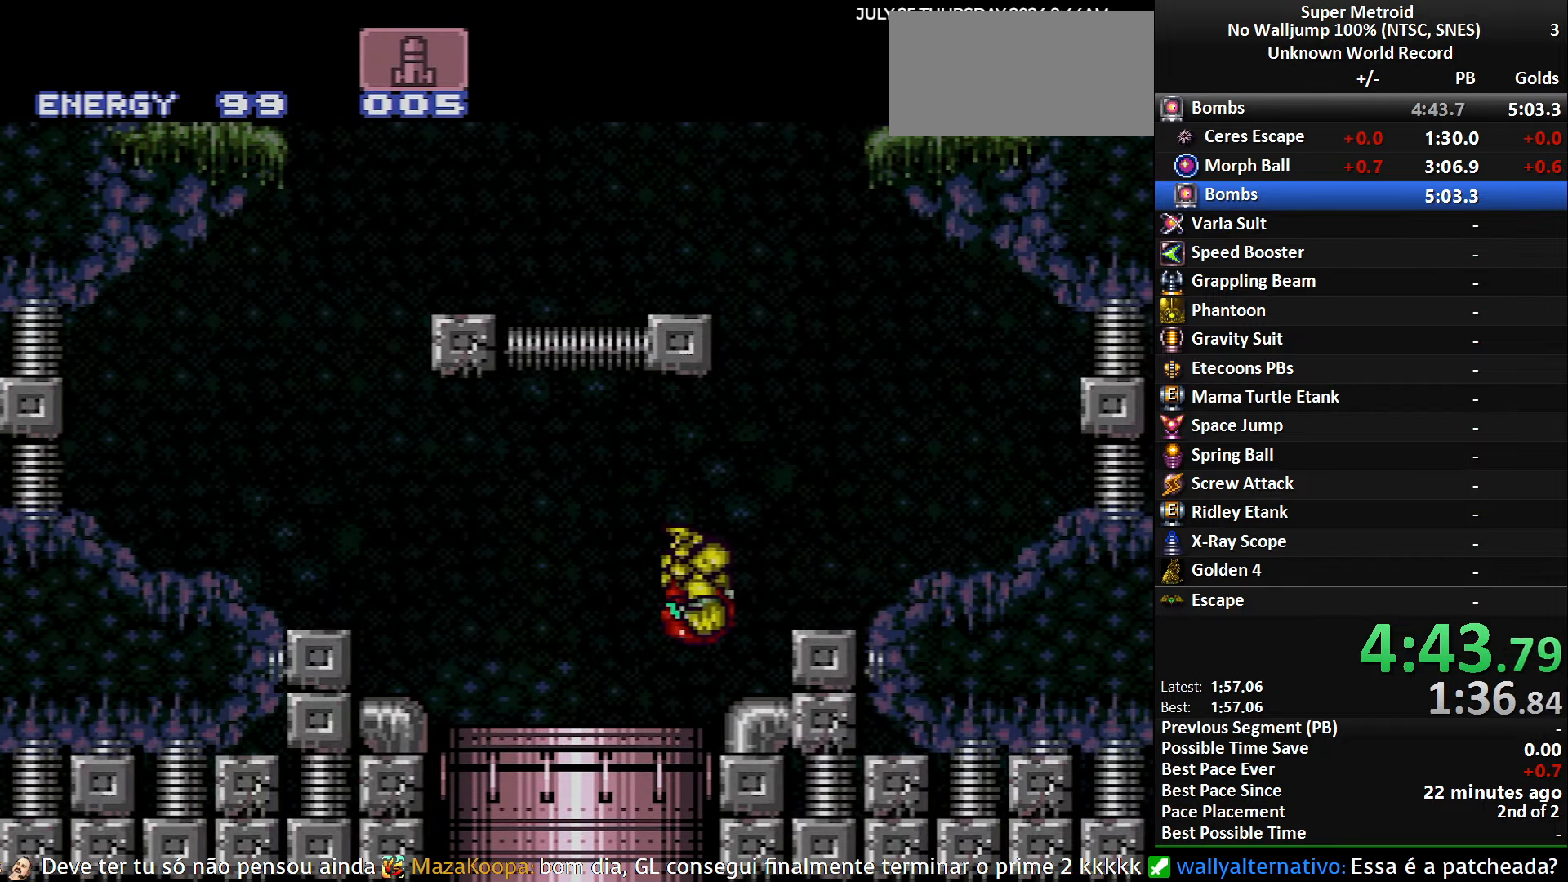
{"buttons": ["L1", "DPAD_LEFT"], "events": [[216, "A", "up"], [400, "DPAD_RIGHT", "up"], [450, "DPAD_LEFT", "down"], [450, "L1", "down"]]}
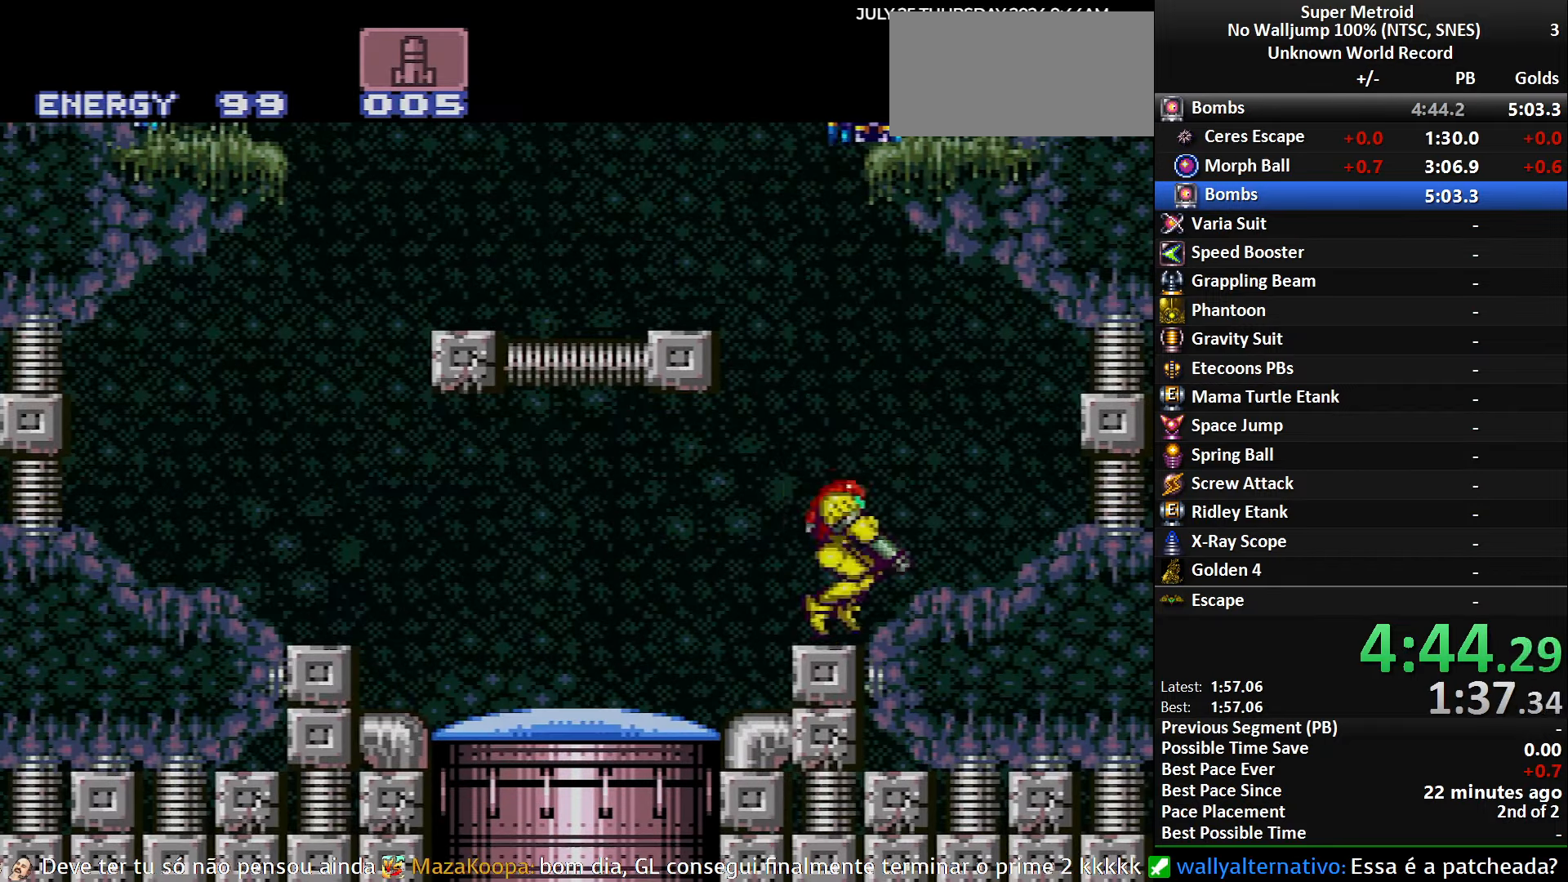
{"buttons": ["A", "DPAD_LEFT"], "events": [[83, "L1", "up"], [100, "A", "down"]]}
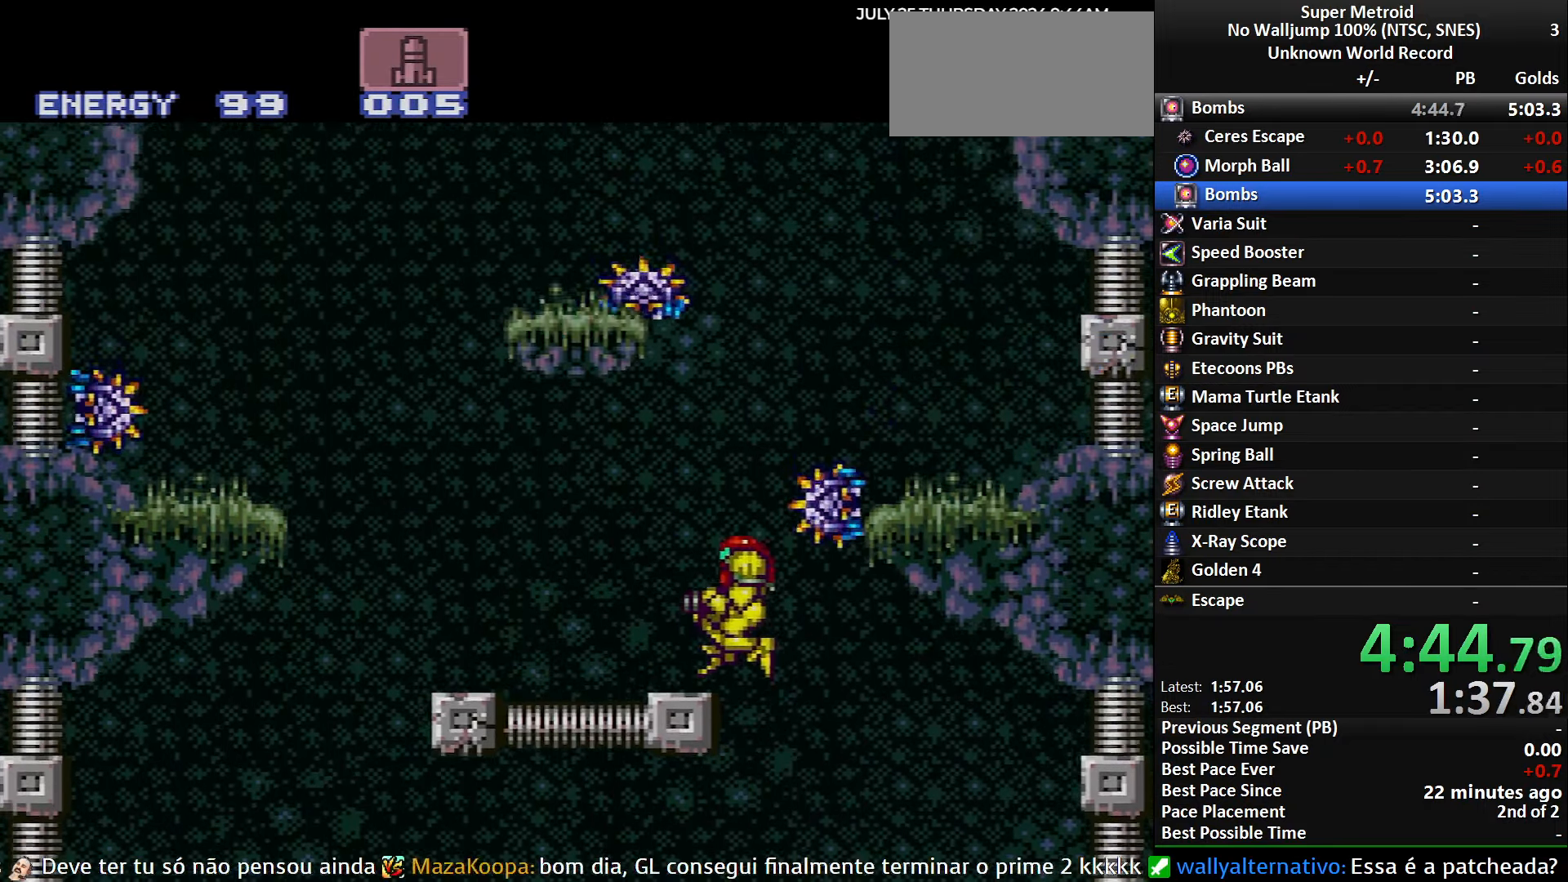
{"buttons": [], "events": [[50, "A", "up"], [100, "DPAD_LEFT", "up"], [100, "DPAD_UP", "down"], [183, "X", "down"], [216, "DPAD_UP", "up"], [266, "X", "up"]]}
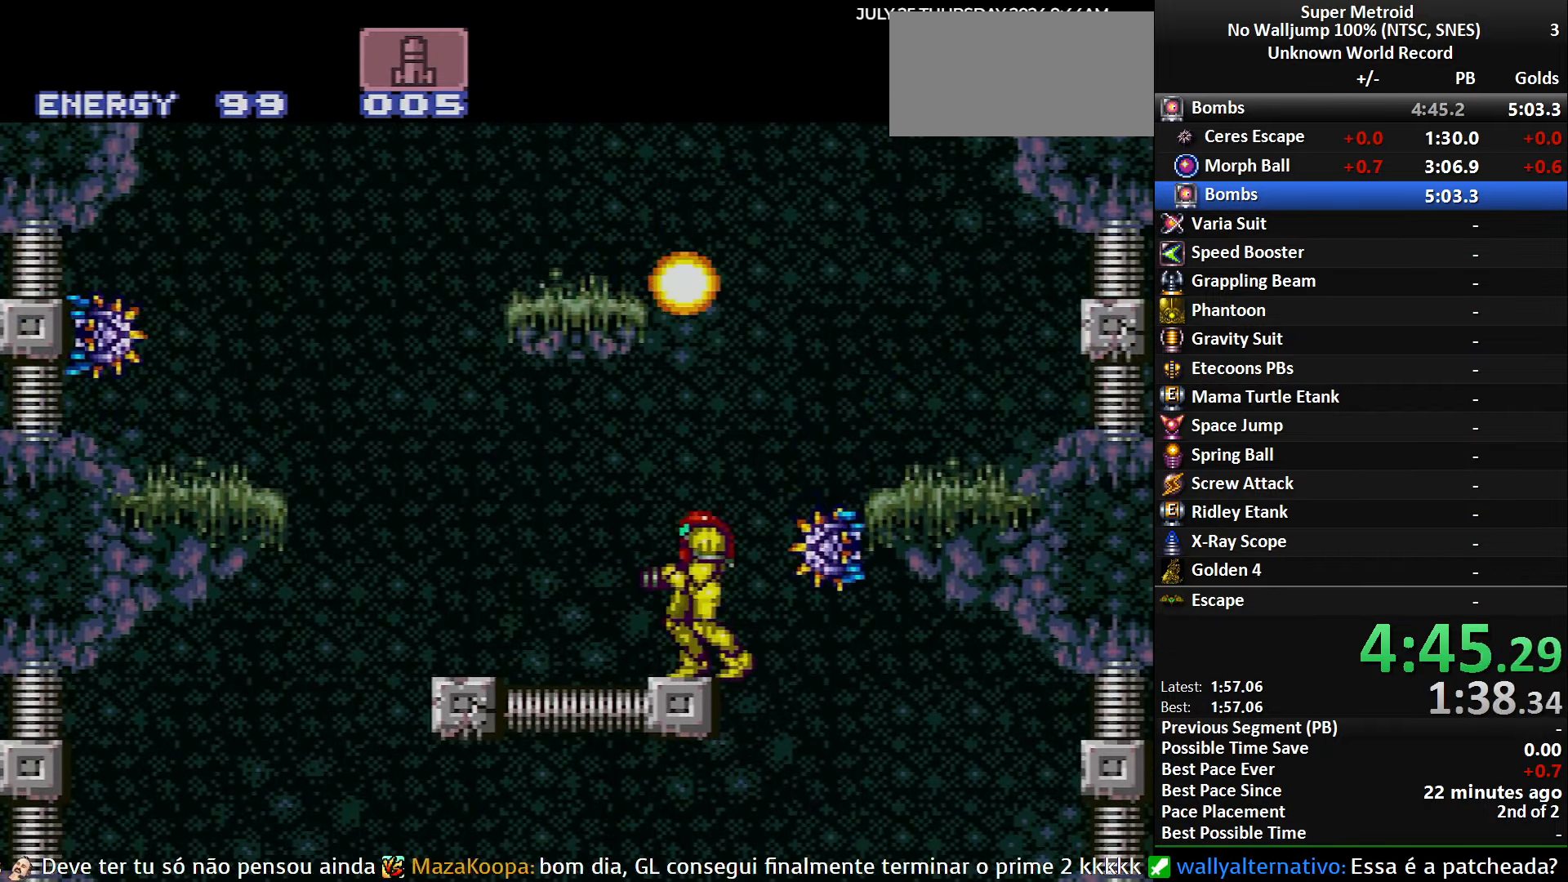
{"buttons": ["A", "DPAD_DOWN"], "events": [[16, "DPAD_DOWN", "down"], [133, "A", "down"], [150, "DPAD_DOWN", "up"], [283, "DPAD_LEFT", "down"], [500, "DPAD_DOWN", "down"], [500, "DPAD_LEFT", "up"]]}
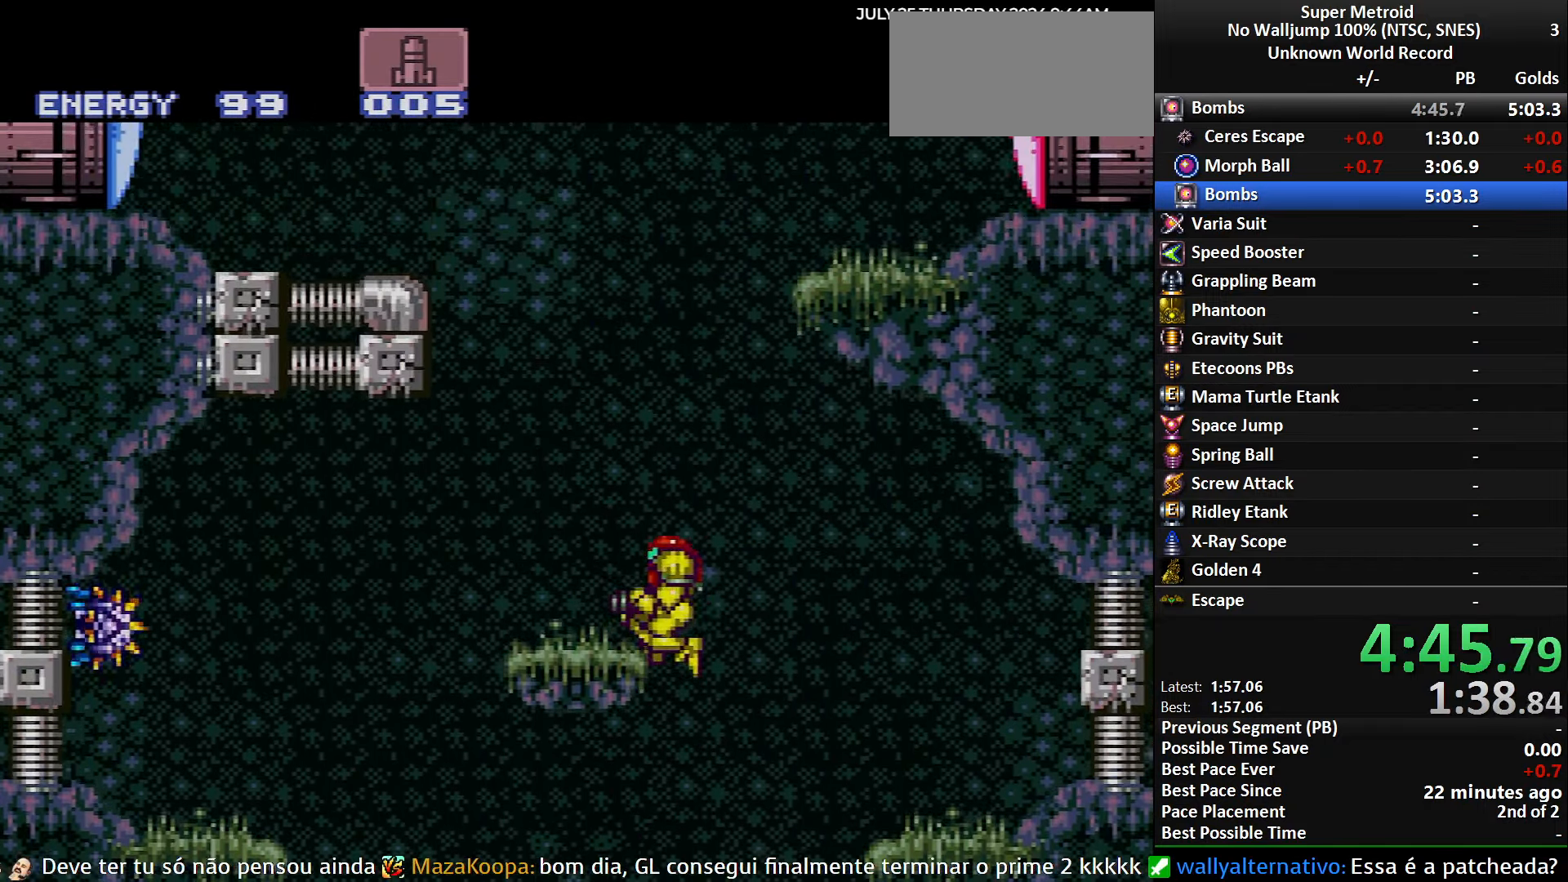
{"buttons": ["A", "DPAD_LEFT"], "events": [[50, "A", "up"], [100, "DPAD_DOWN", "up"], [100, "DPAD_LEFT", "down"], [166, "B", "down"], [316, "A", "down"], [316, "B", "up"]]}
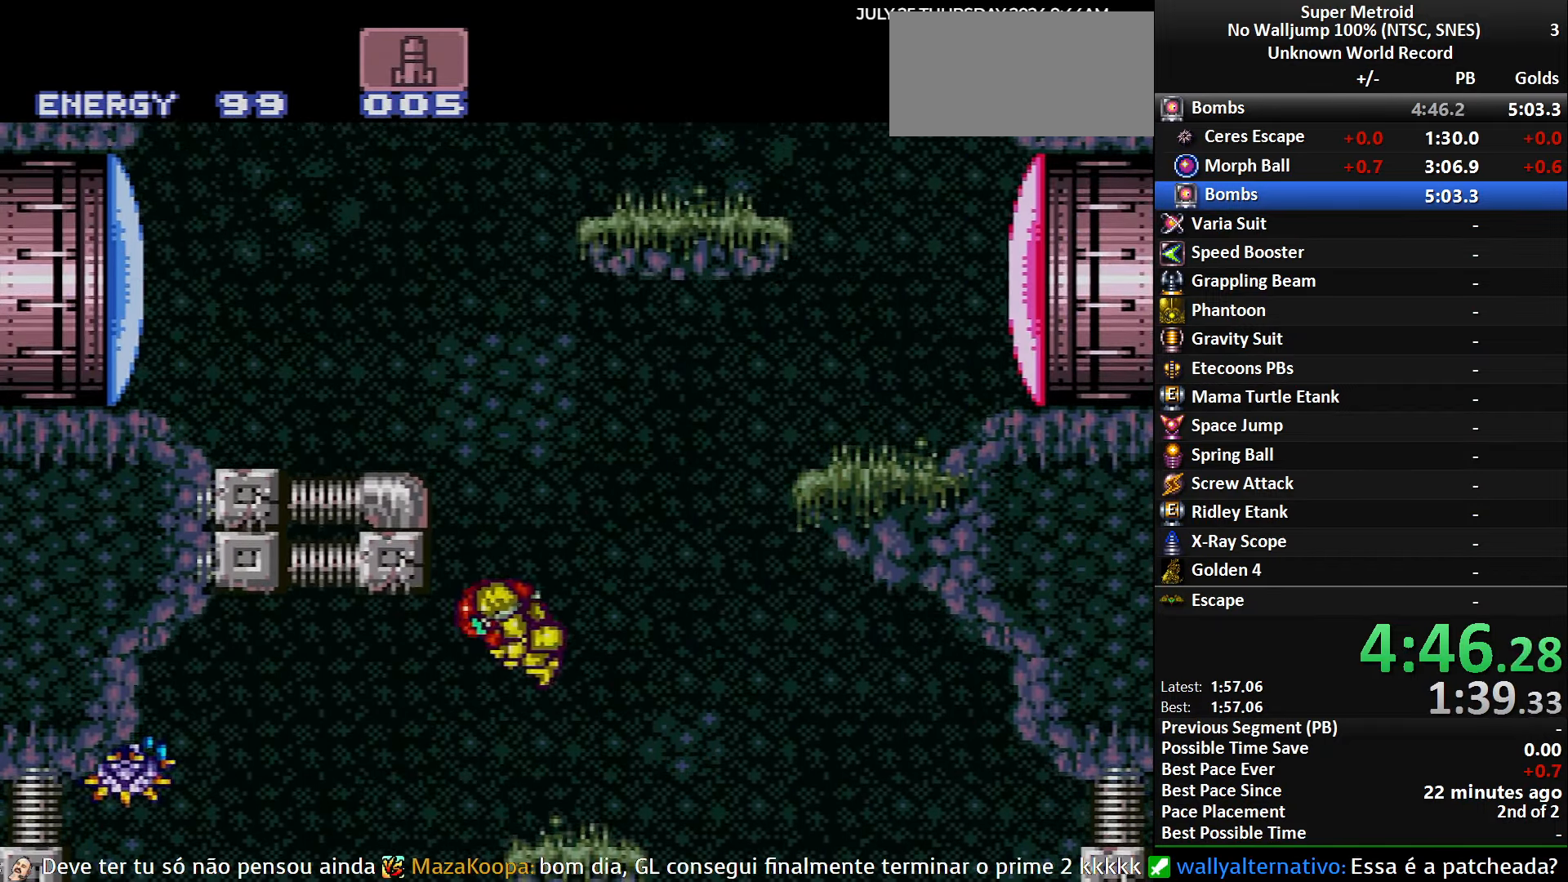
{"buttons": ["A", "DPAD_RIGHT"], "events": [[300, "A", "up"], [300, "L1", "down"], [383, "DPAD_LEFT", "up"], [400, "DPAD_RIGHT", "down"], [416, "L1", "up"], [450, "A", "down"]]}
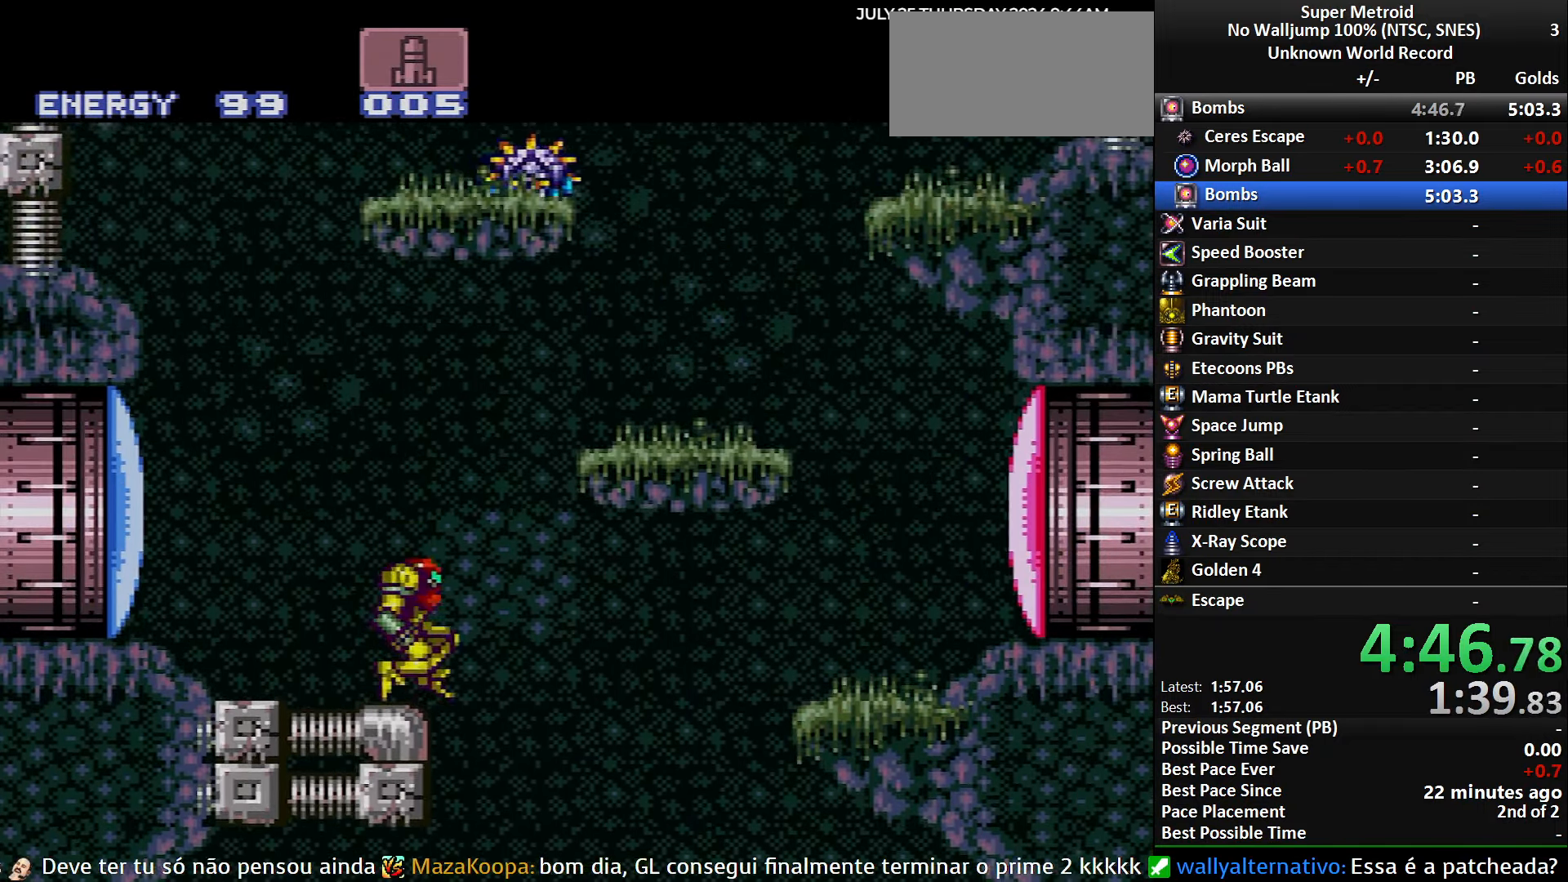
{"buttons": ["DPAD_UP"], "events": [[317, "A", "up"], [467, "DPAD_UP", "down"], [483, "DPAD_RIGHT", "up"]]}
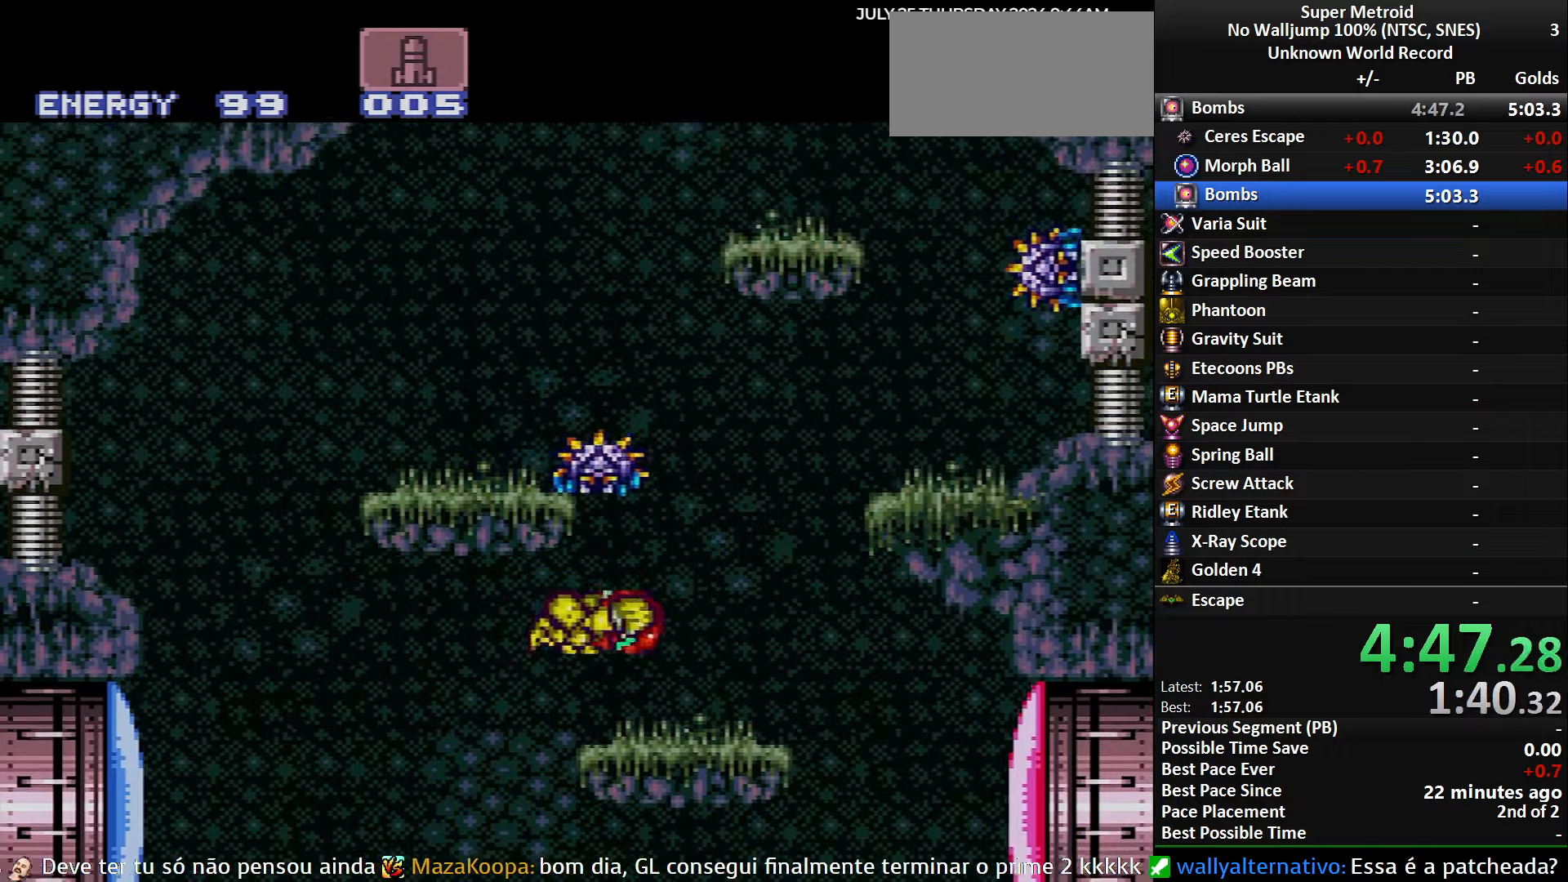
{"buttons": ["A", "DPAD_LEFT"], "events": [[17, "X", "down"], [83, "DPAD_UP", "up"], [100, "X", "up"], [183, "DPAD_RIGHT", "down"], [350, "DPAD_RIGHT", "up"], [383, "DPAD_LEFT", "down"], [400, "A", "down"]]}
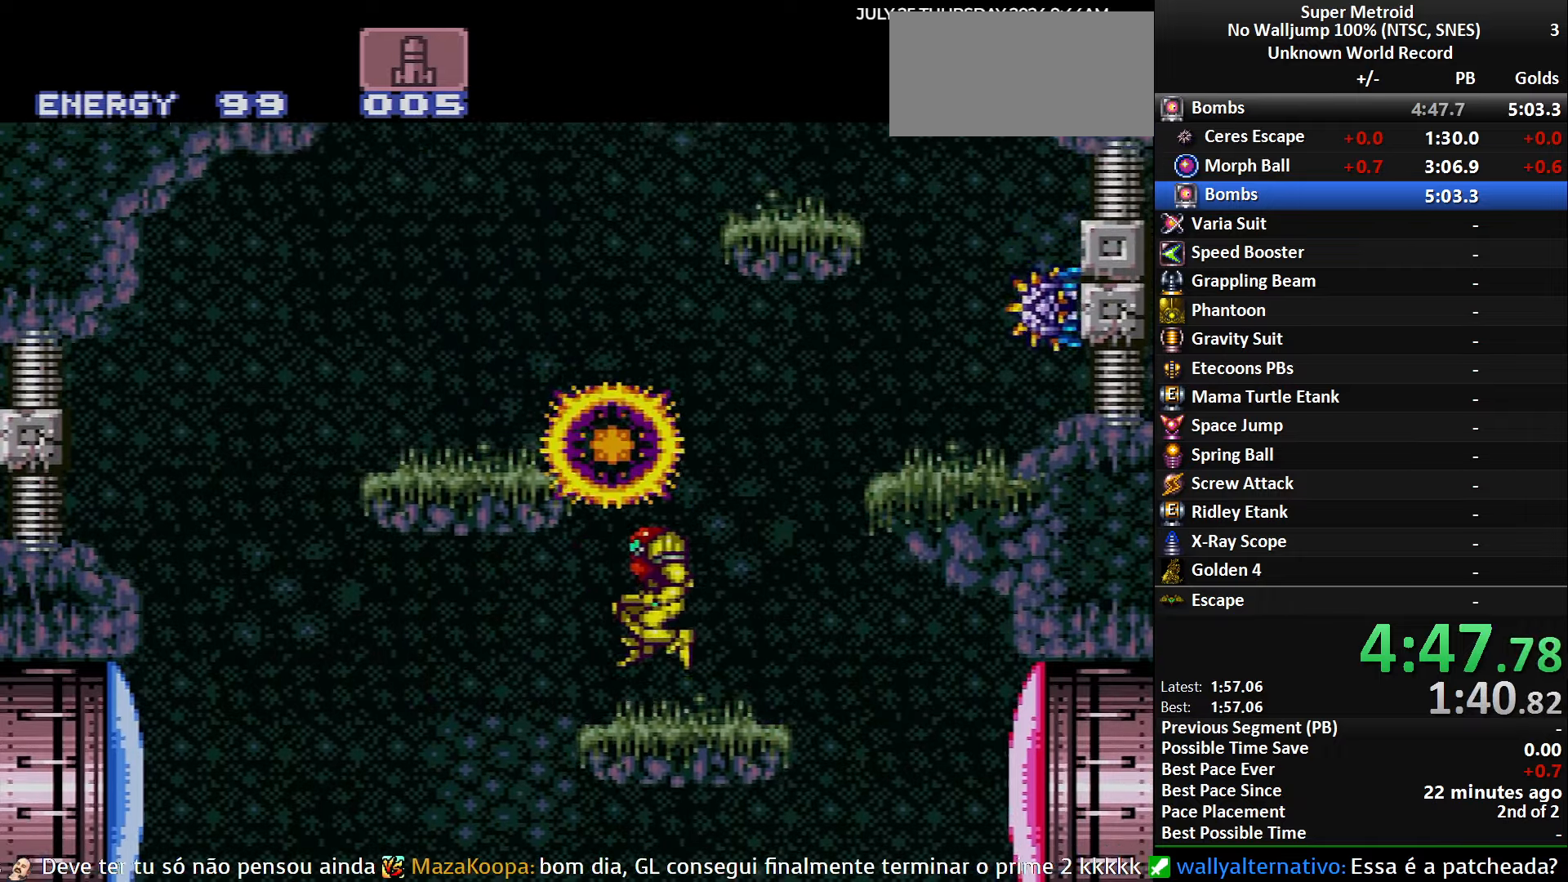
{"buttons": ["A", "DPAD_RIGHT"], "events": [[167, "A", "up"], [250, "DPAD_LEFT", "up"], [267, "L1", "down"], [283, "DPAD_RIGHT", "down"], [383, "A", "down"], [433, "L1", "up"]]}
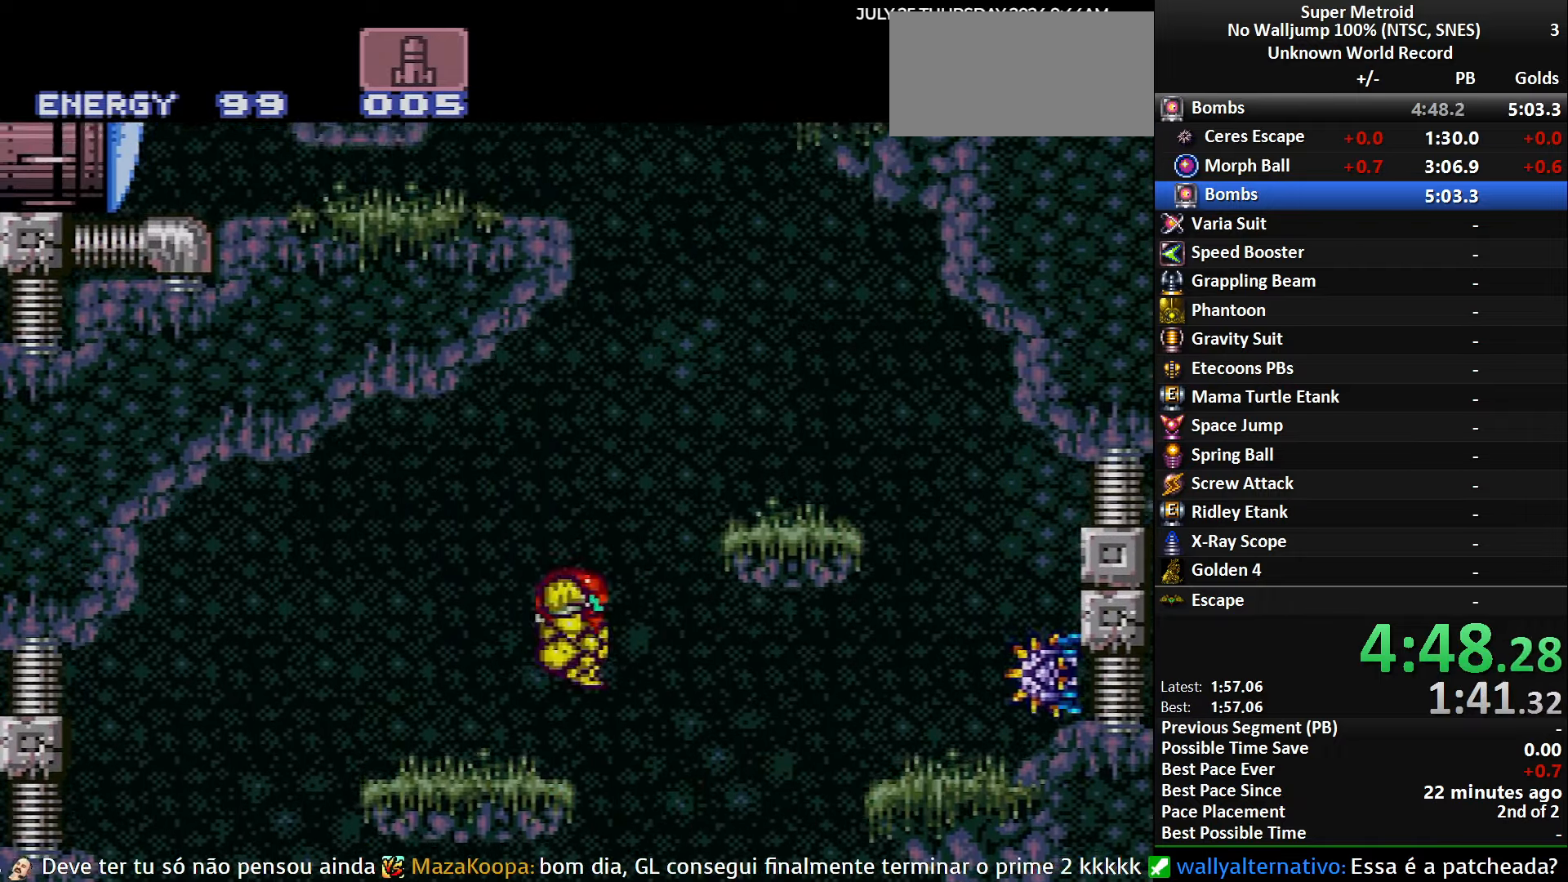
{"buttons": ["A", "DPAD_LEFT"], "events": [[167, "A", "up"], [383, "DPAD_RIGHT", "up"], [400, "DPAD_LEFT", "down"], [483, "A", "down"]]}
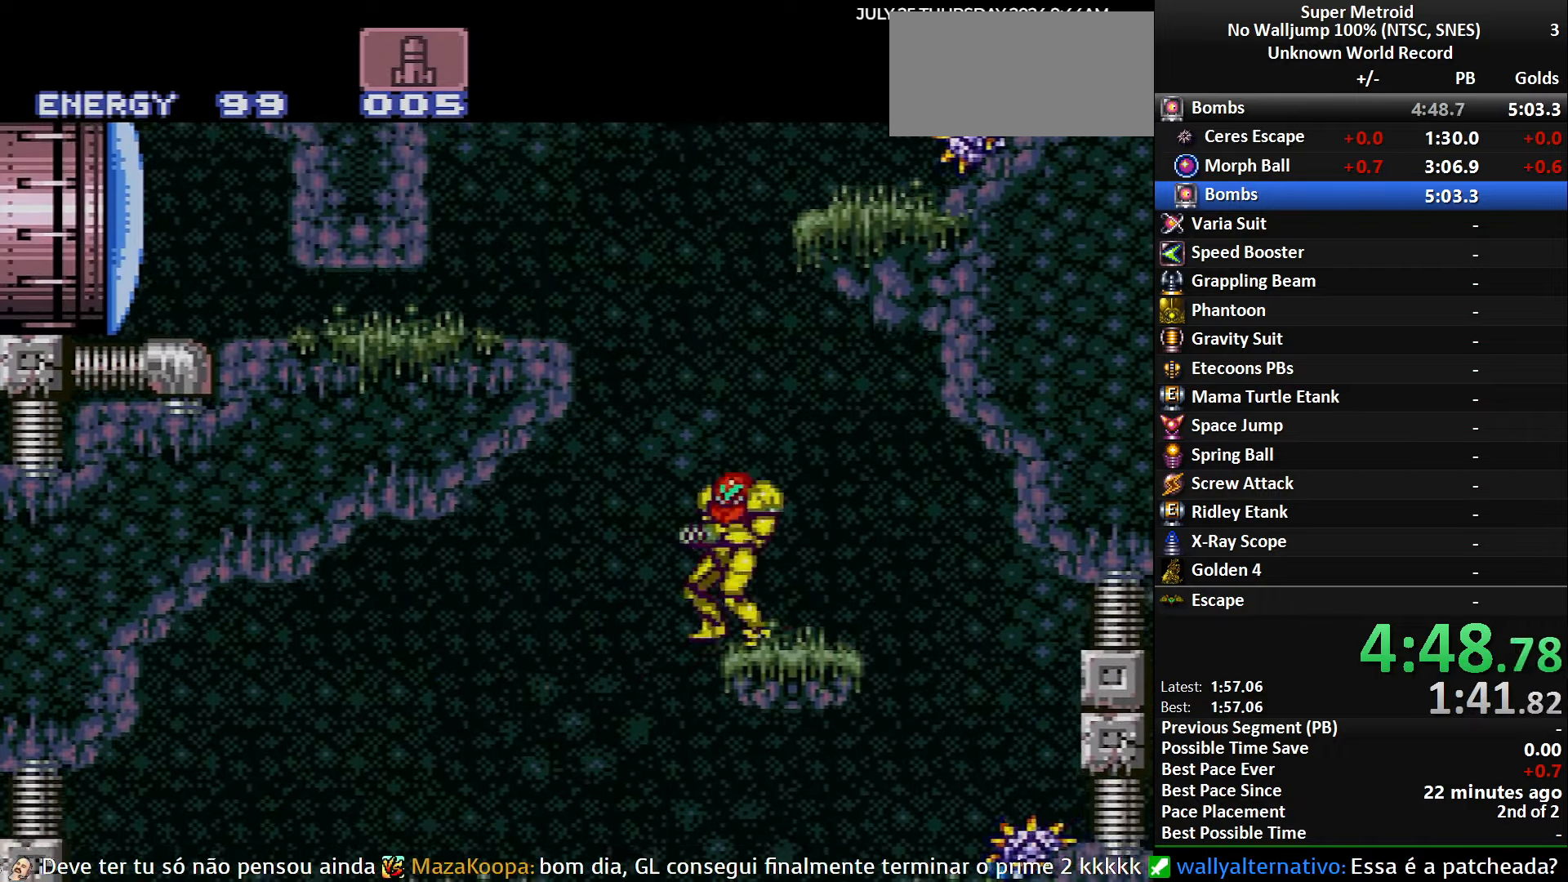
{"buttons": ["DPAD_RIGHT"], "events": [[317, "A", "up"], [417, "DPAD_LEFT", "up"], [417, "DPAD_RIGHT", "down"]]}
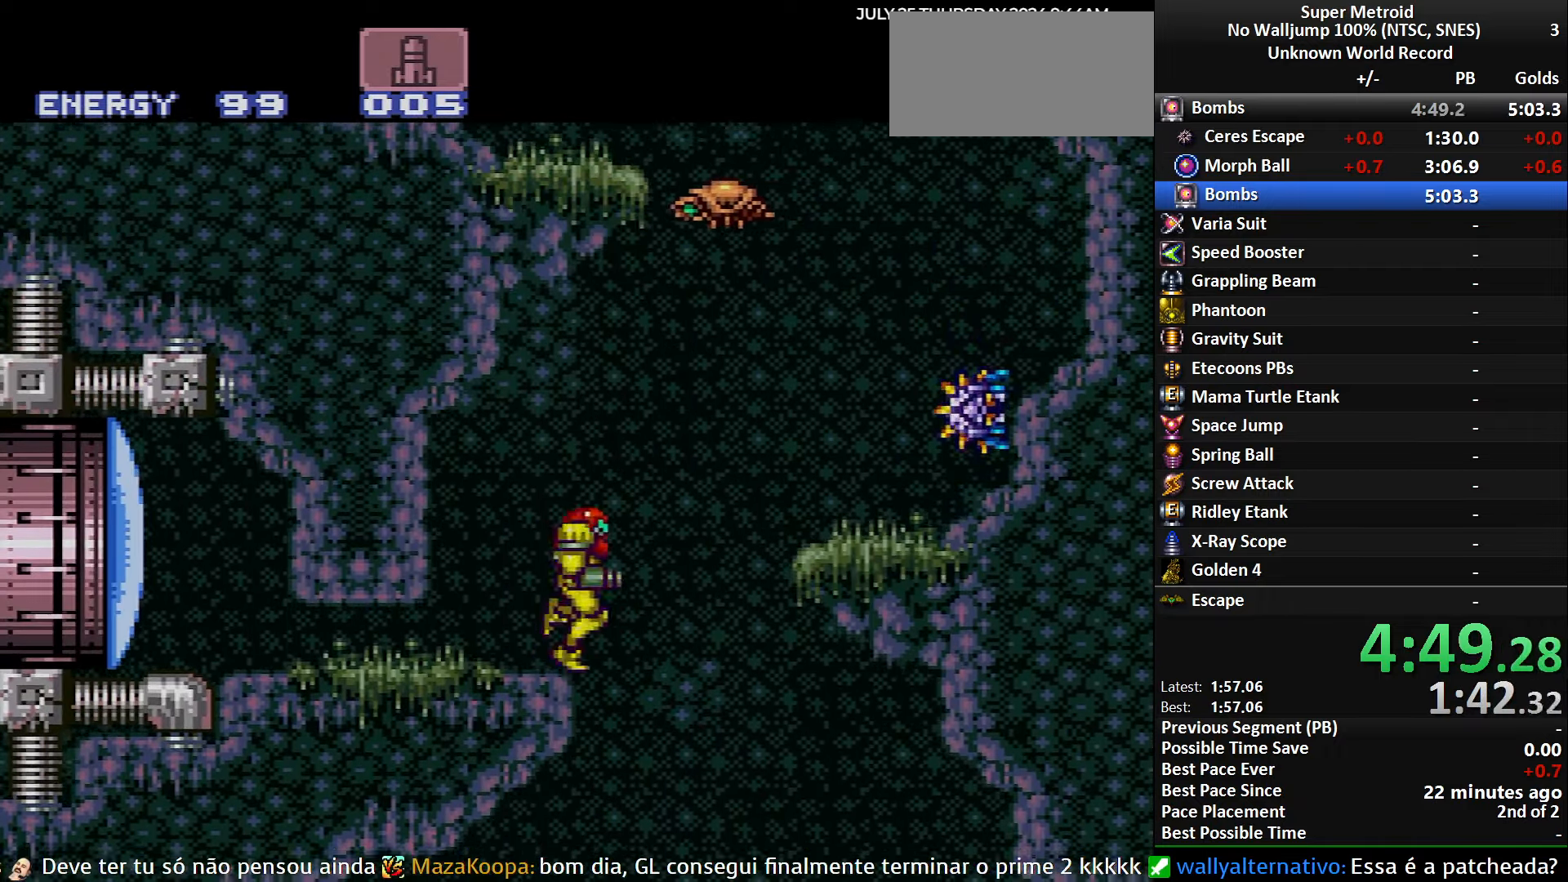
{"buttons": ["DPAD_RIGHT"], "events": [[33, "A", "down"], [267, "A", "up"]]}
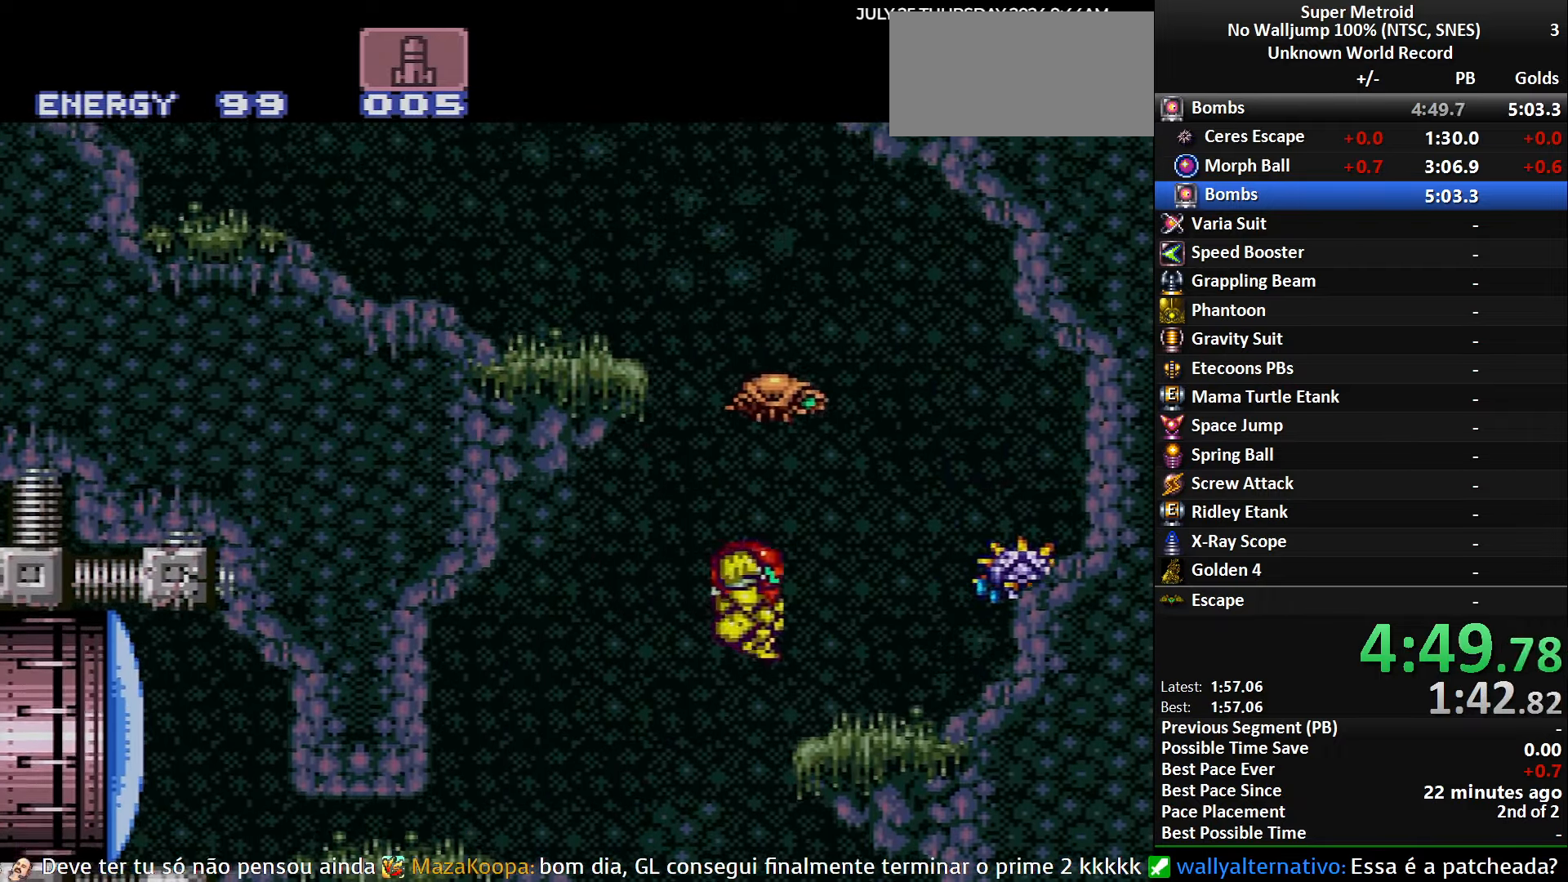
{"buttons": ["A", "DPAD_LEFT"], "events": [[150, "DPAD_RIGHT", "up"], [167, "DPAD_LEFT", "down"], [200, "L1", "down"], [300, "A", "down"], [300, "L1", "up"]]}
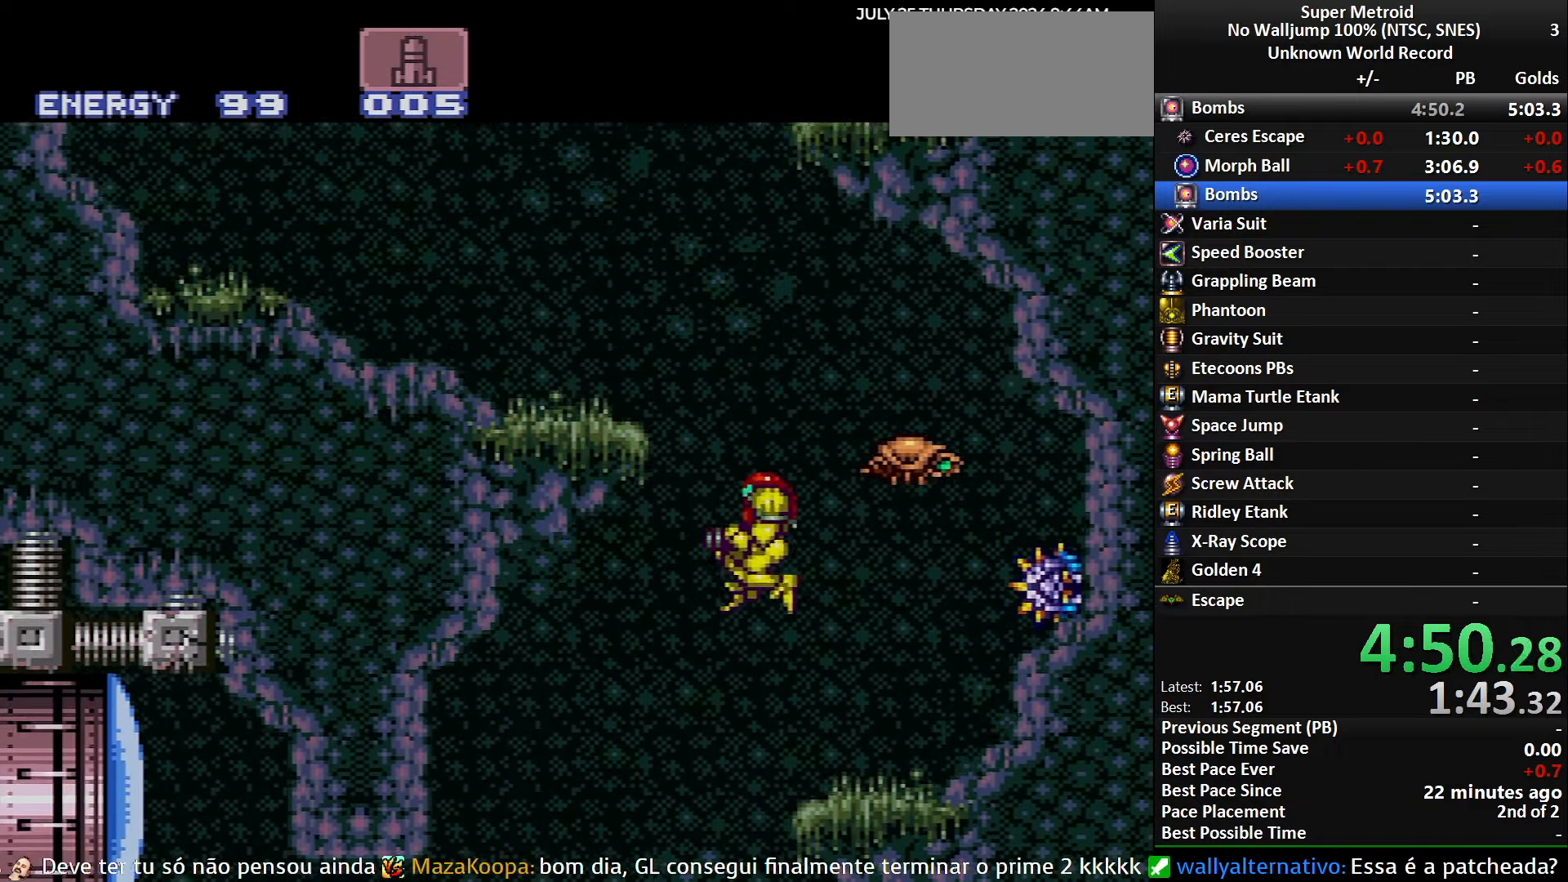
{"buttons": ["A", "DPAD_LEFT"], "events": [[267, "DPAD_DOWN", "down"], [267, "DPAD_LEFT", "up"], [283, "A", "up"], [350, "DPAD_LEFT", "down"], [367, "DPAD_DOWN", "up"], [450, "A", "down"]]}
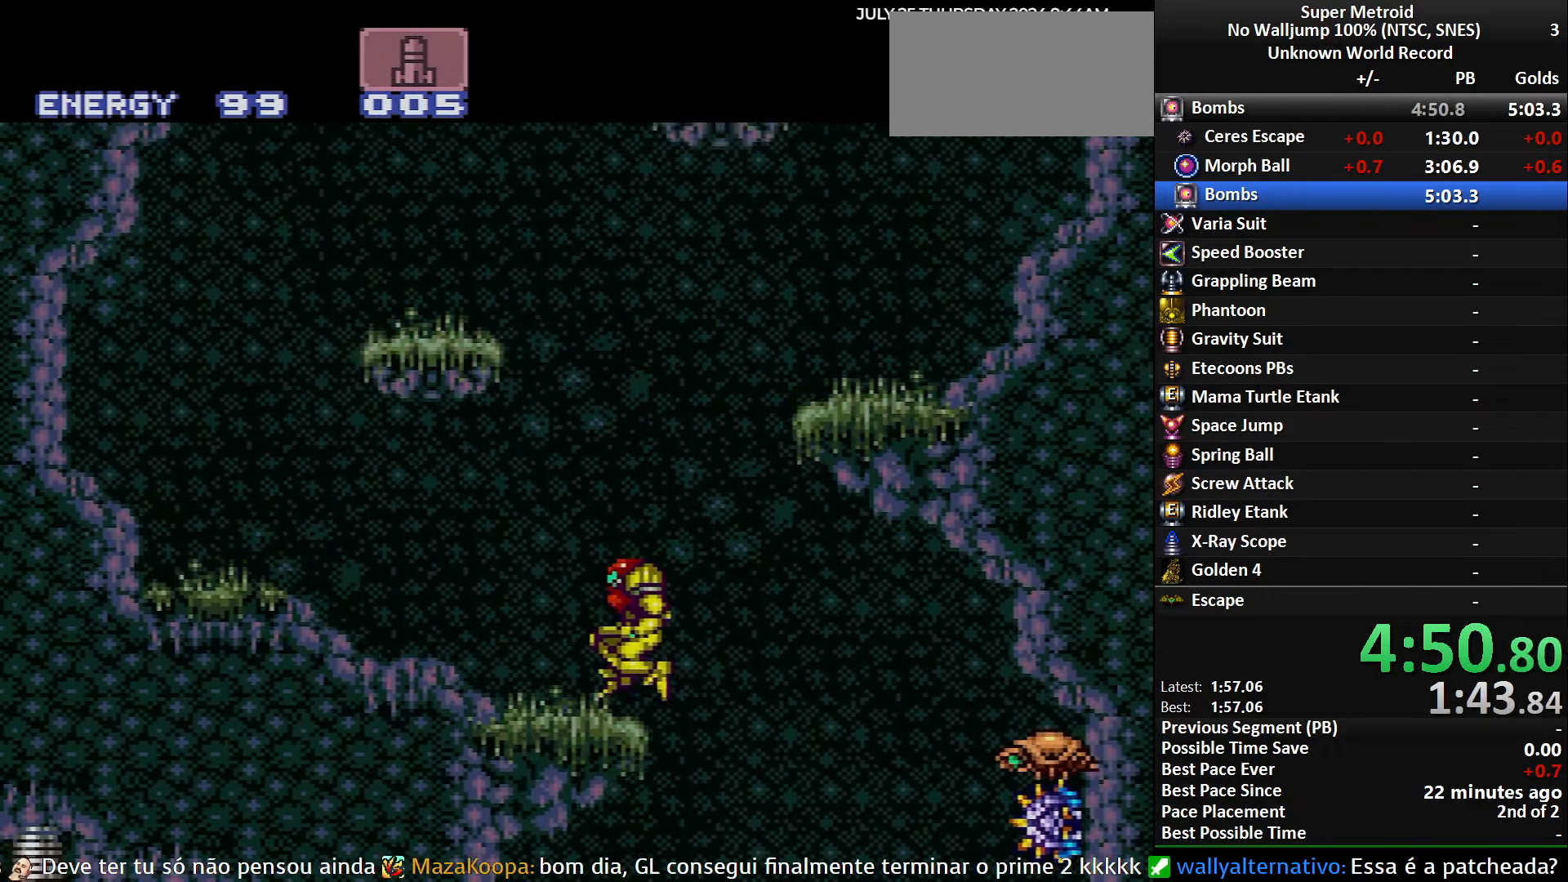
{"buttons": ["A", "L1", "DPAD_LEFT"], "events": [[400, "A", "up"], [433, "L1", "down"], [500, "A", "down"]]}
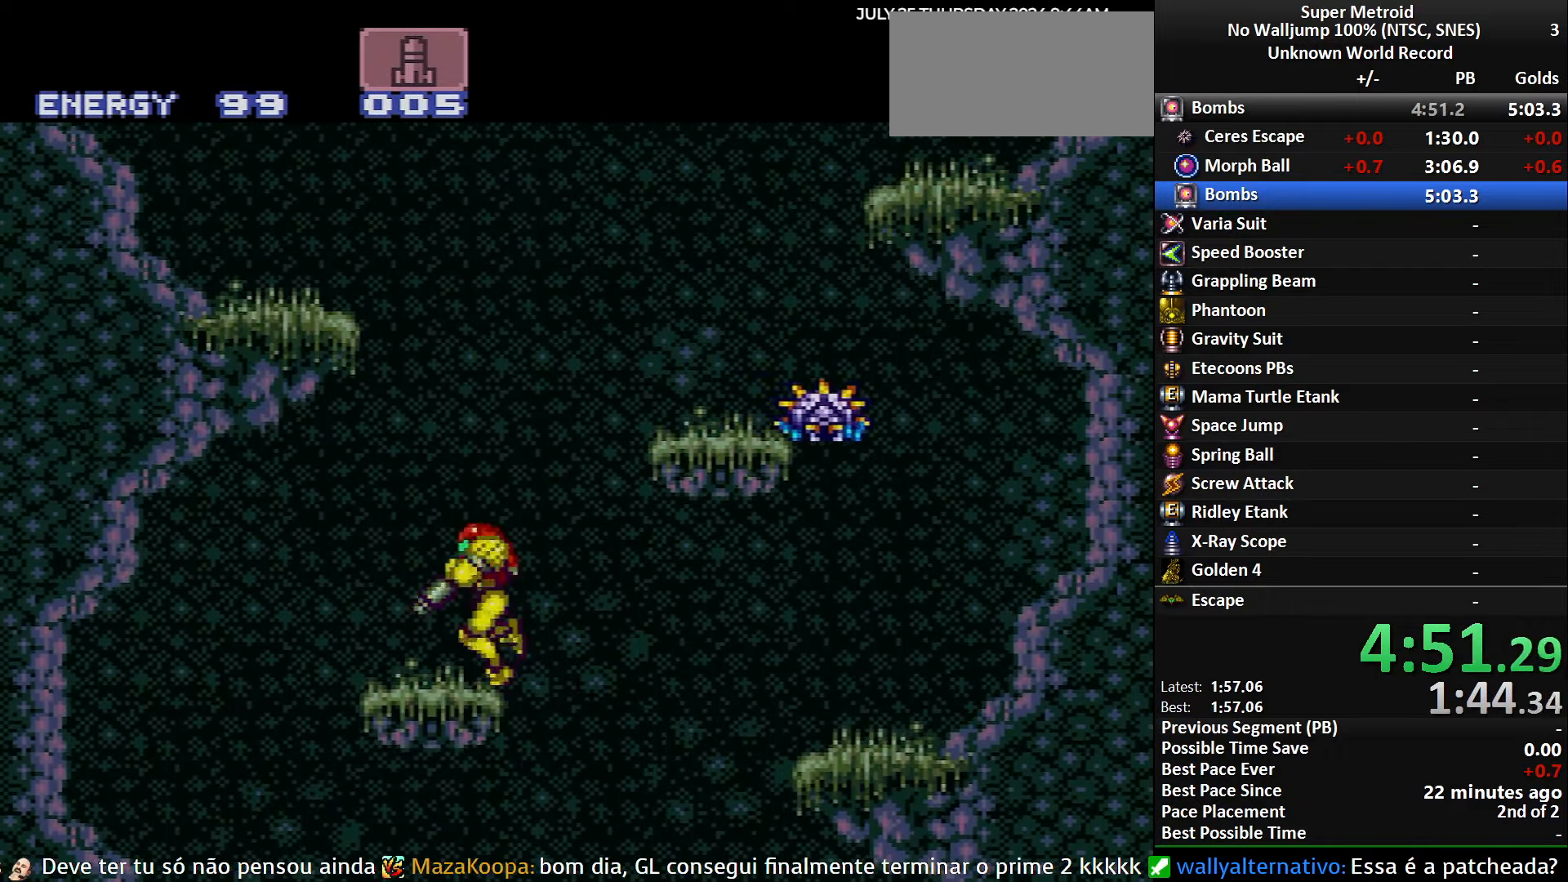
{"buttons": ["L1", "DPAD_LEFT"], "events": [[33, "L1", "up"], [450, "L1", "down"], [467, "A", "up"]]}